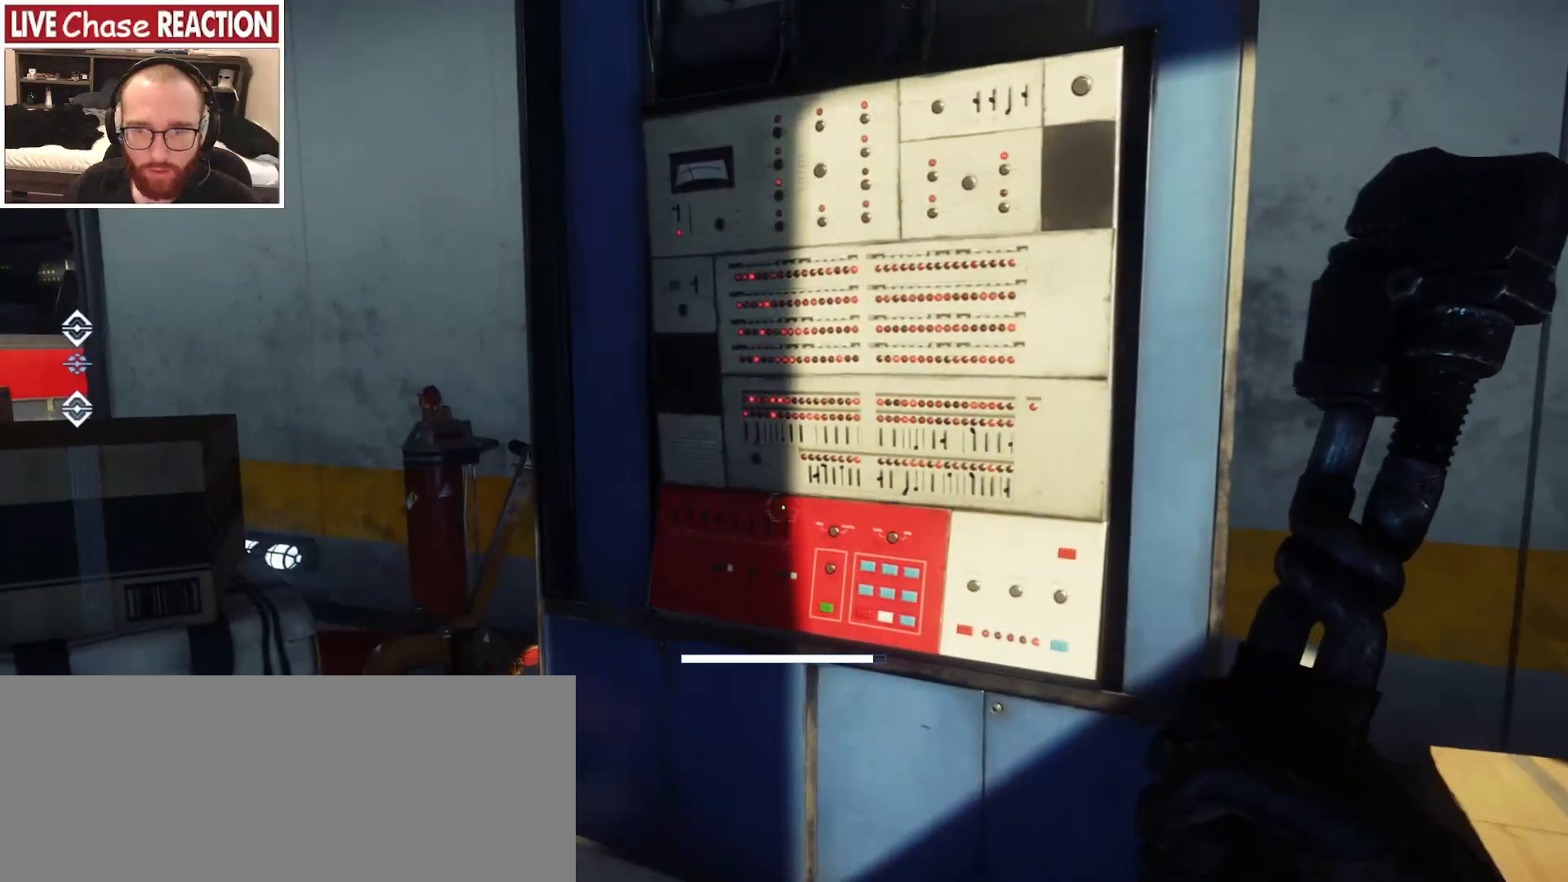
Gameplay with keyboard and mouse; each line is a JSON object with the keys and mouse buttons held at the frame after it. "events" lists presses ("down") and releases ("up") of "a", "alt", "c", "caps_lock", "ctrl", "d", "e", "escape", "f", "f1", "f2", "f3", "f4", "f5", "q", "r", "s", "shift", "space", "super", "tab", "tilde", "v", "w", "x", "z", "mouse_left", "mouse_wheel" and "mouse_right" between this image and that frame as [ms after this image, input, new state], when the widget could be followed in between. "mouse_left", "mouse_wheel", "mouse_right" = the "left", "wheel", "right" buttons of the "mouse" list. No other keys are recorded. "wheel" means that the mouse wheel is clicked or scrolled. Mouse movement is not recorded.
{"keys": ["shift", "w"], "mouse": [], "events": [[17, "d", "down"], [117, "w", "down"], [150, "d", "up"], [167, "shift", "down"]]}
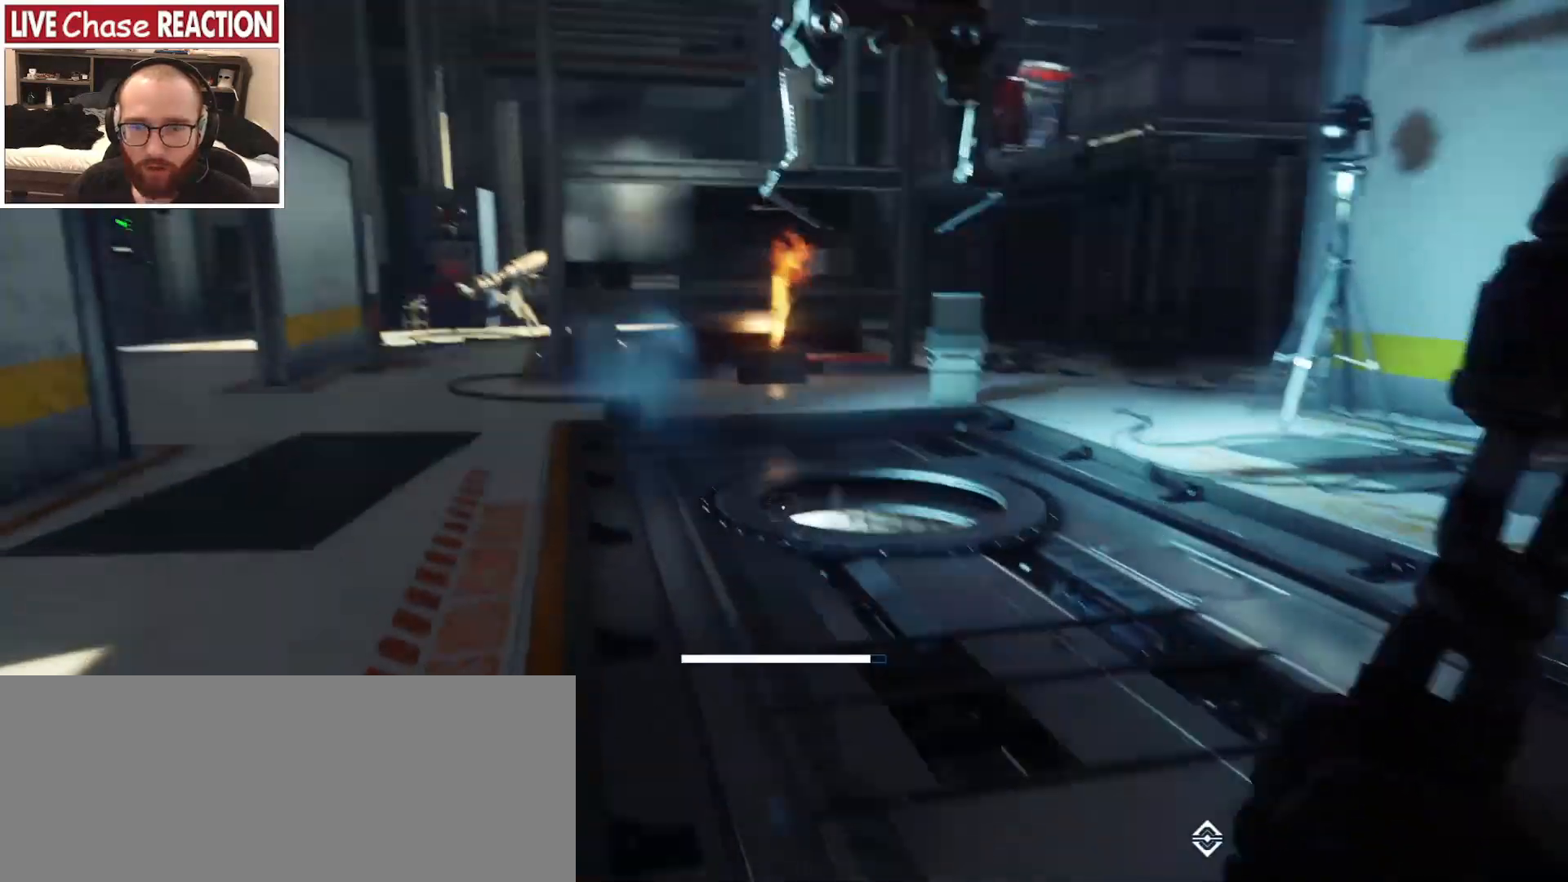
{"keys": ["a", "shift", "w"], "mouse": [], "events": [[450, "a", "down"]]}
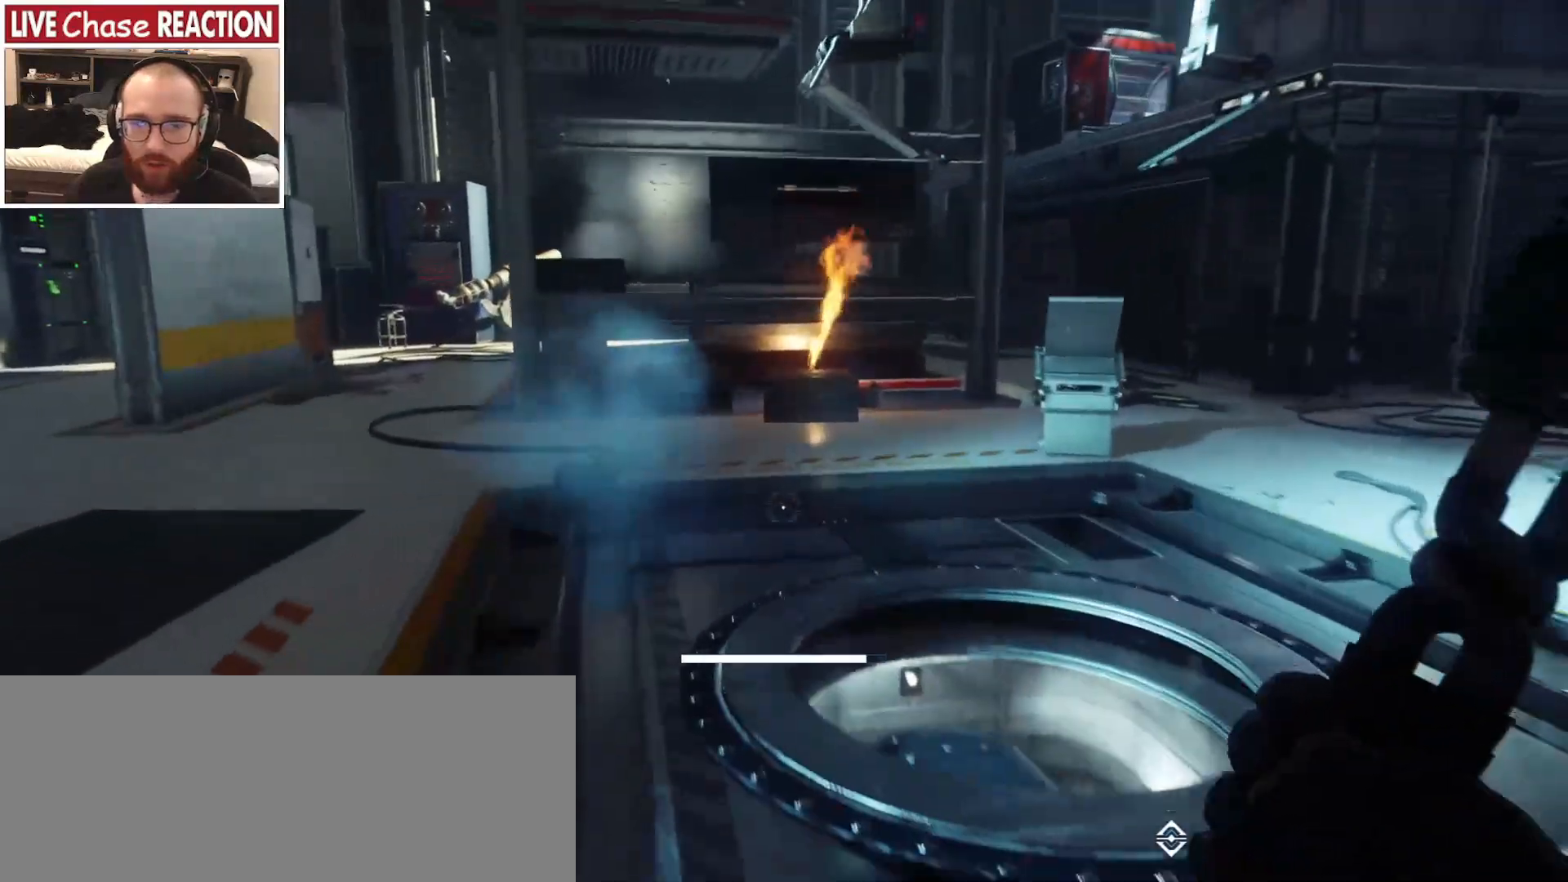
{"keys": ["a", "shift", "w"], "mouse": [], "events": []}
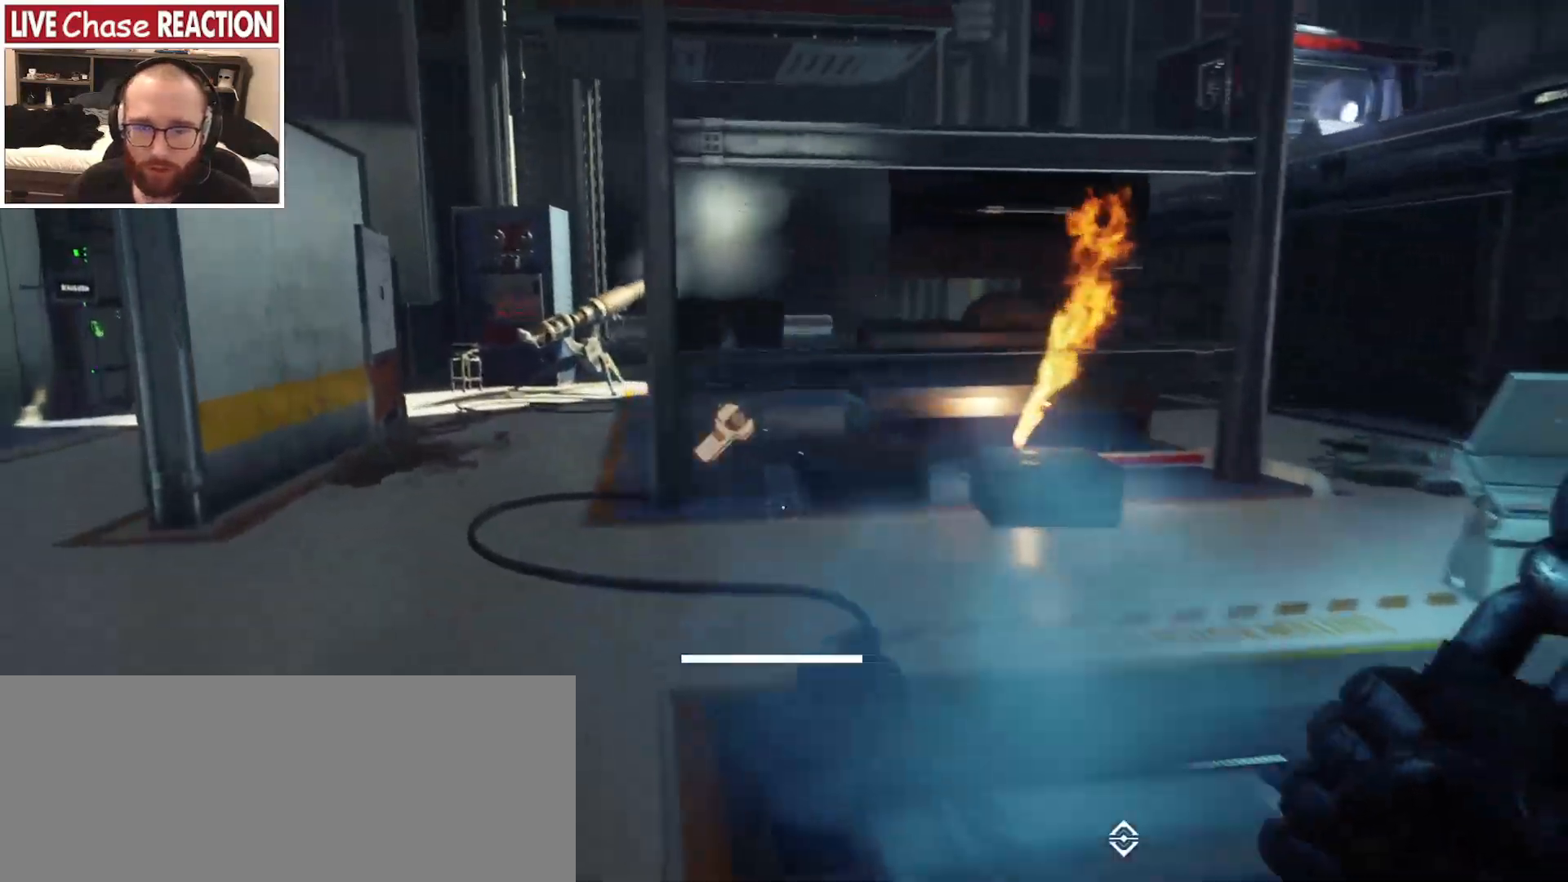
{"keys": ["shift", "w"], "mouse": [], "events": [[483, "a", "up"]]}
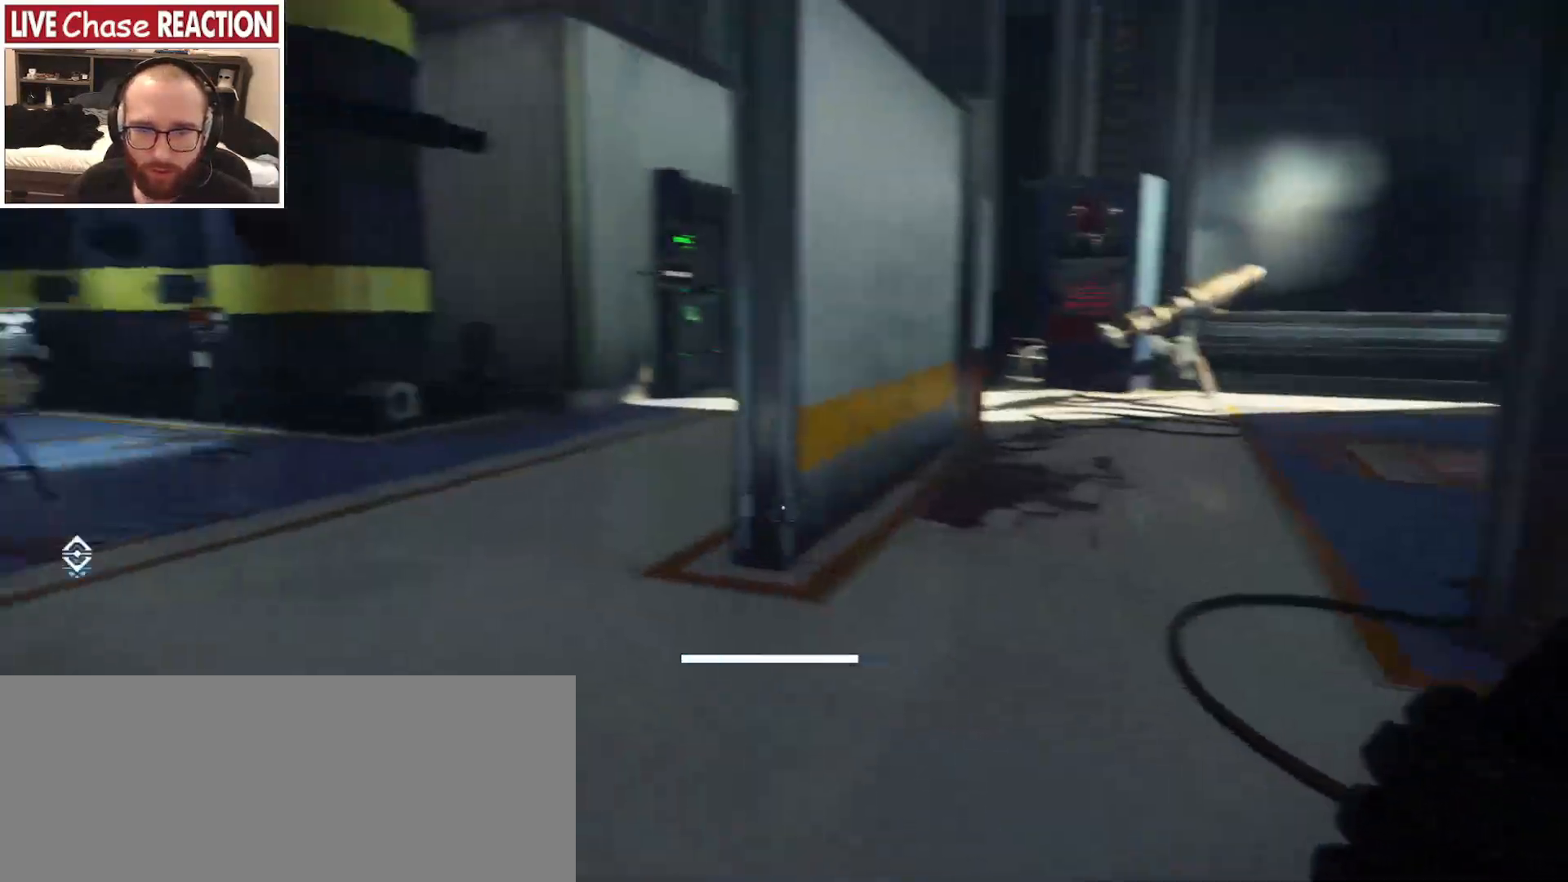
{"keys": ["a", "shift", "w"], "mouse": [], "events": [[483, "a", "down"]]}
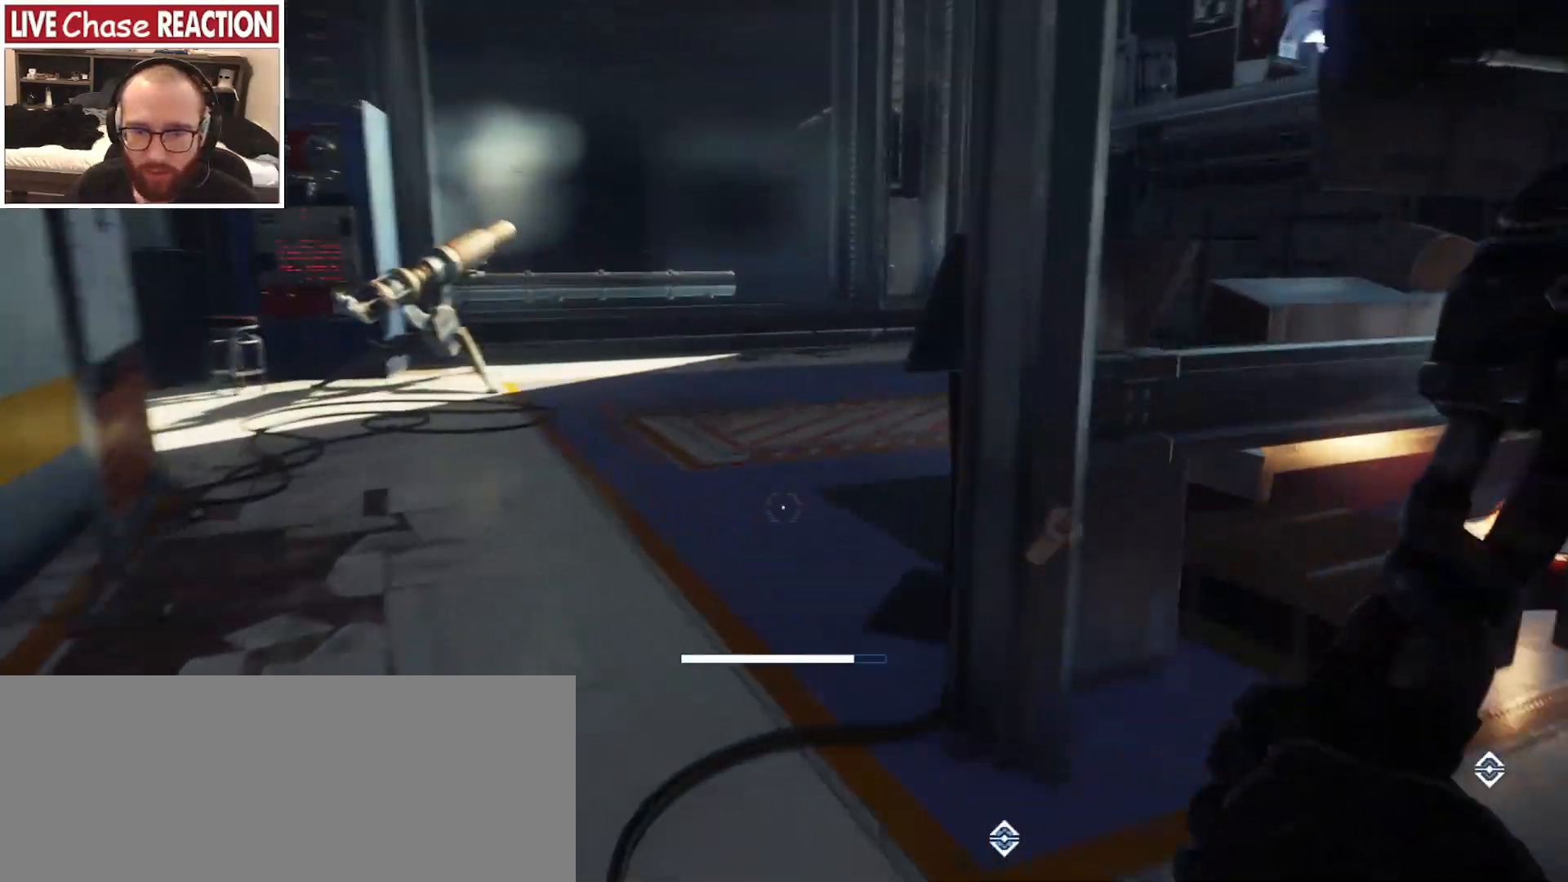
{"keys": ["a", "shift", "w"], "mouse": [], "events": []}
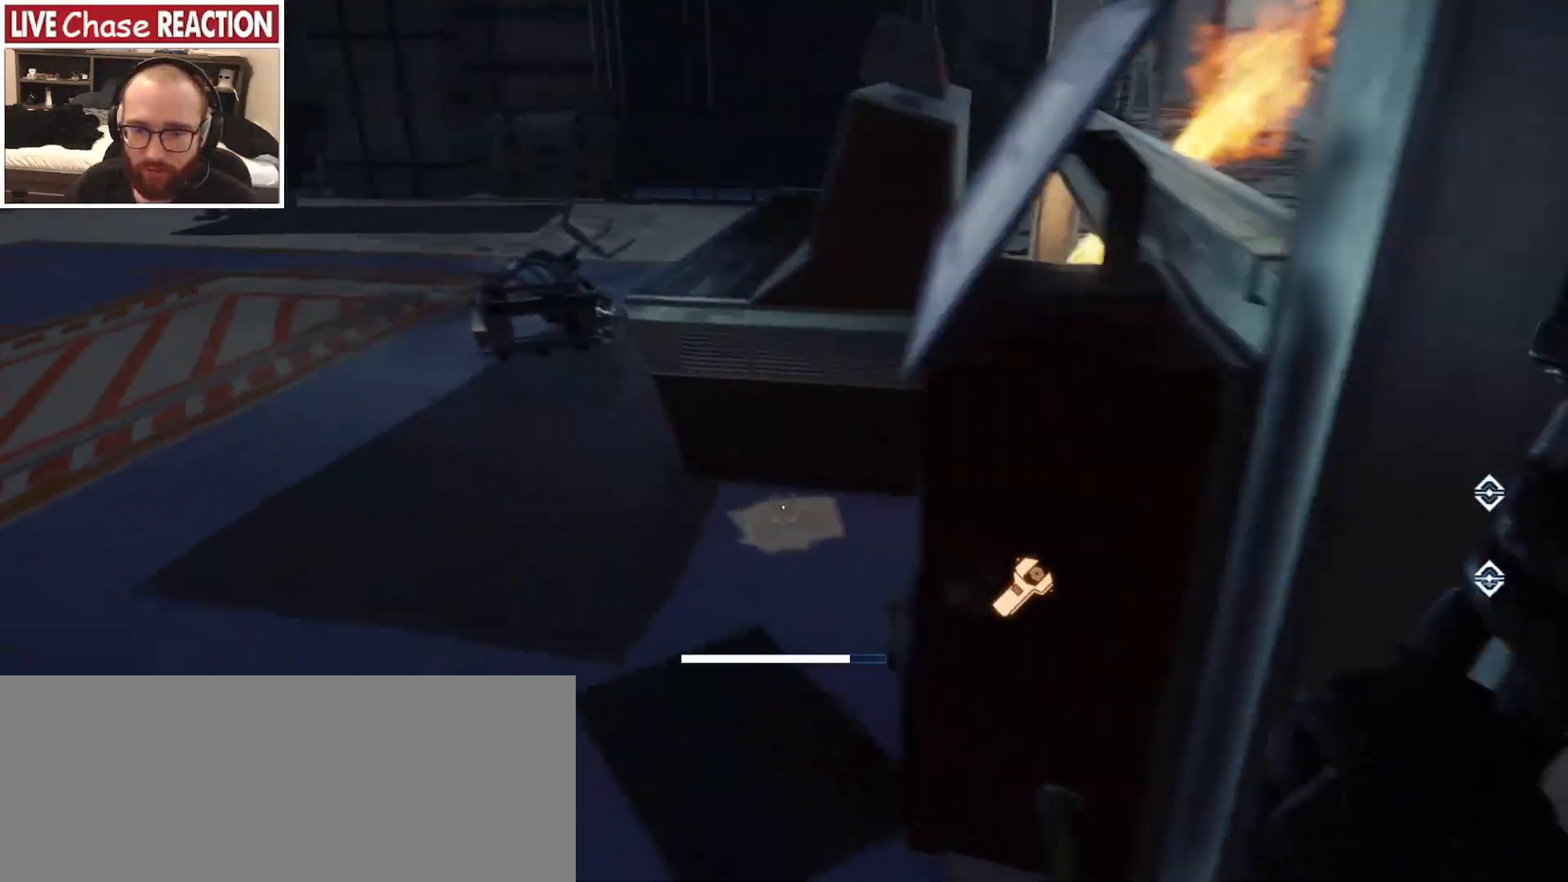
{"keys": [], "mouse": [], "events": [[33, "w", "up"], [133, "shift", "up"], [150, "a", "up"]]}
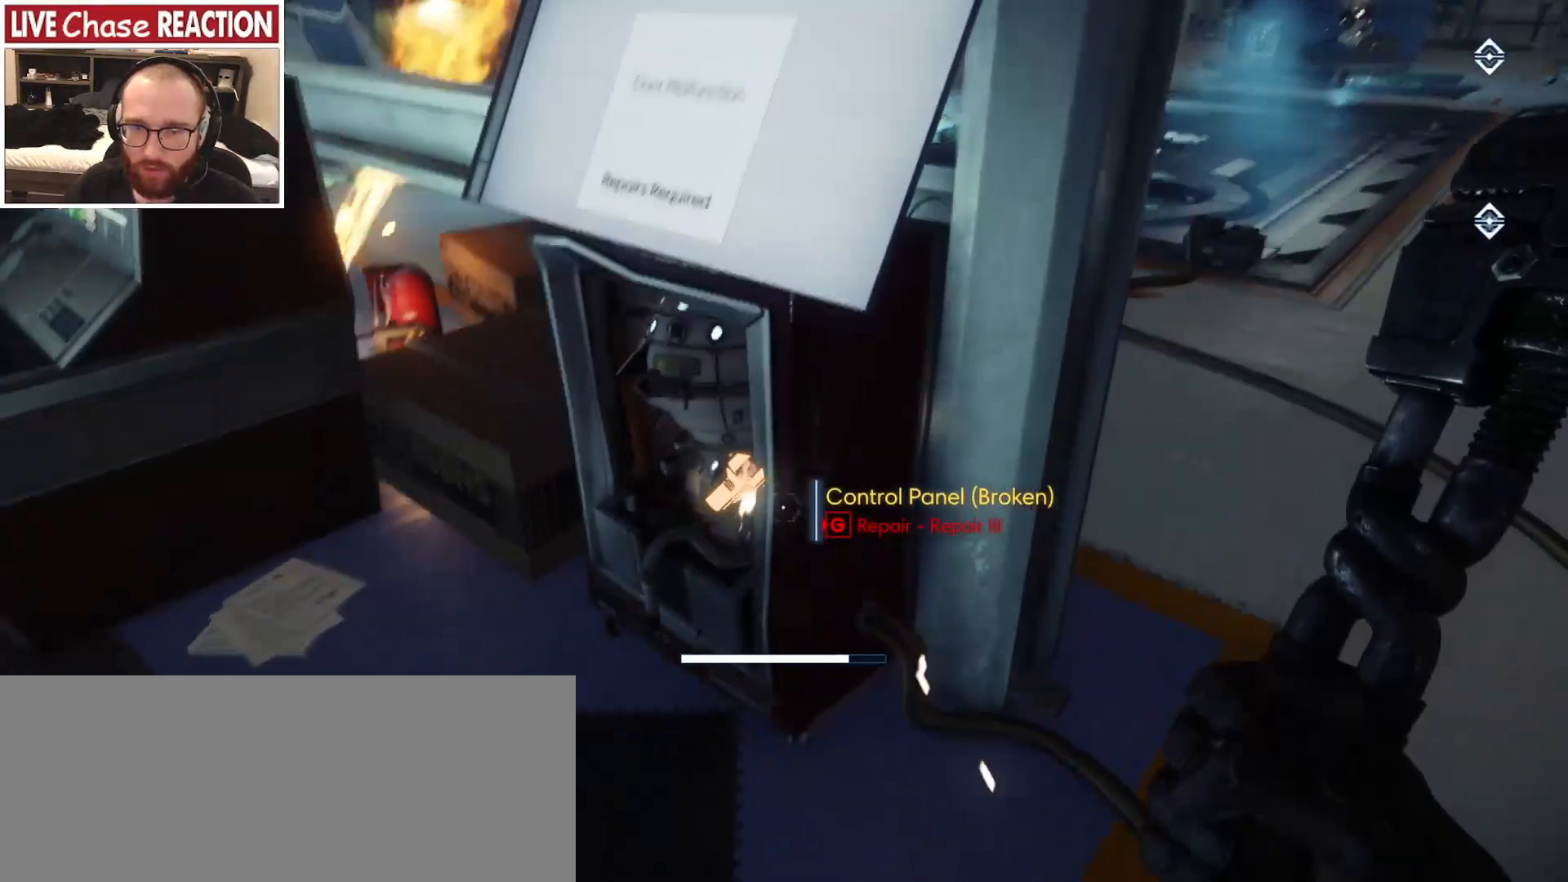
{"keys": ["w"], "mouse": [], "events": [[33, "a", "down"], [183, "w", "down"], [367, "a", "up"]]}
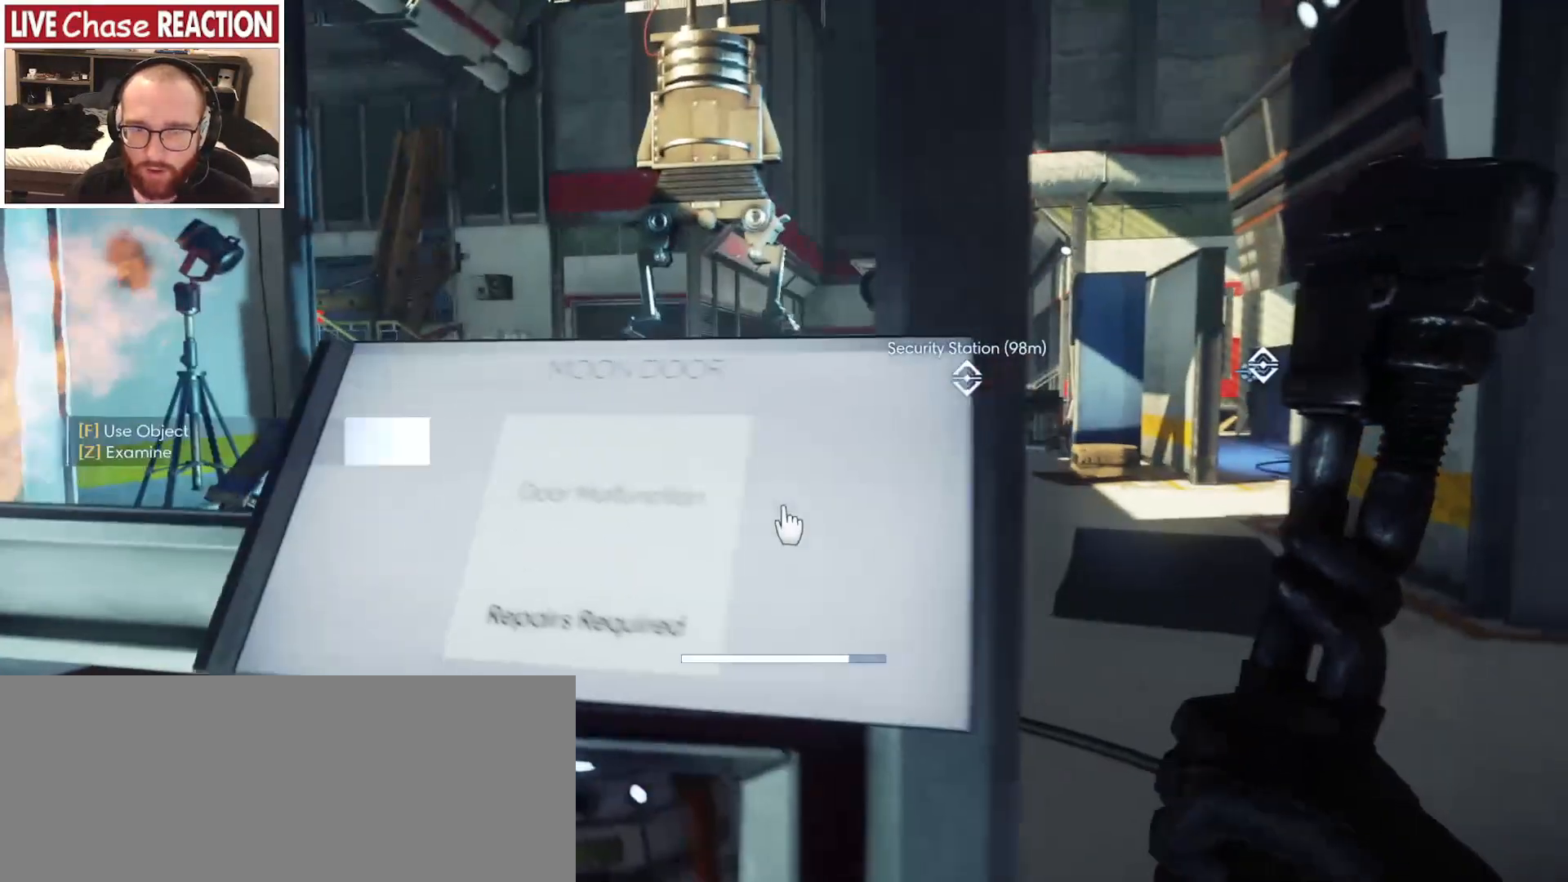
{"keys": [], "mouse": [], "events": [[17, "w", "up"]]}
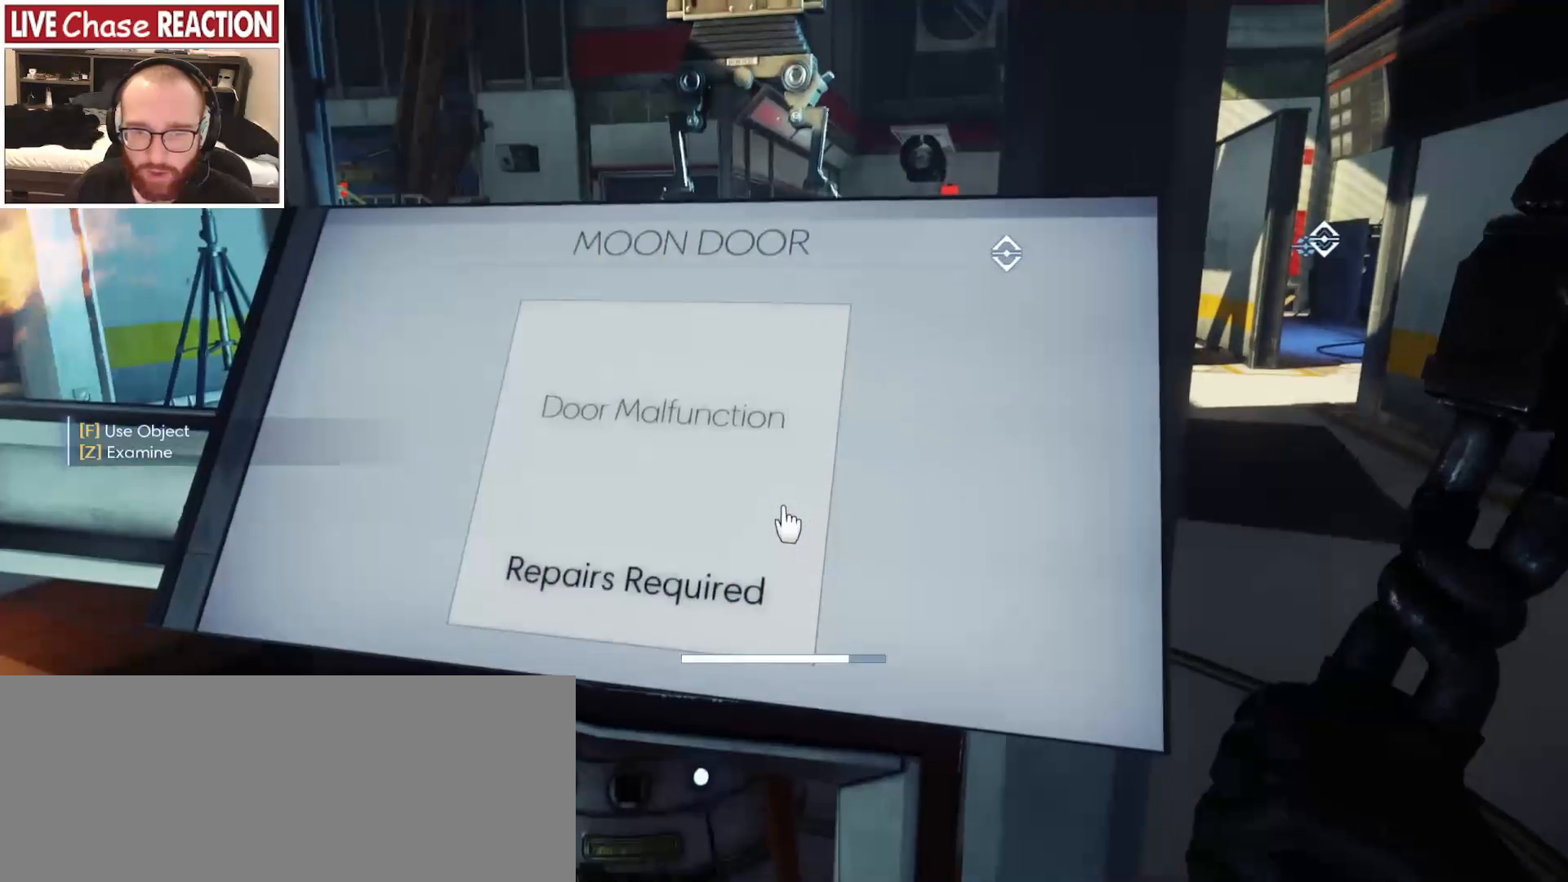
{"keys": [], "mouse": [], "events": [[350, "f", "down"], [450, "f", "up"]]}
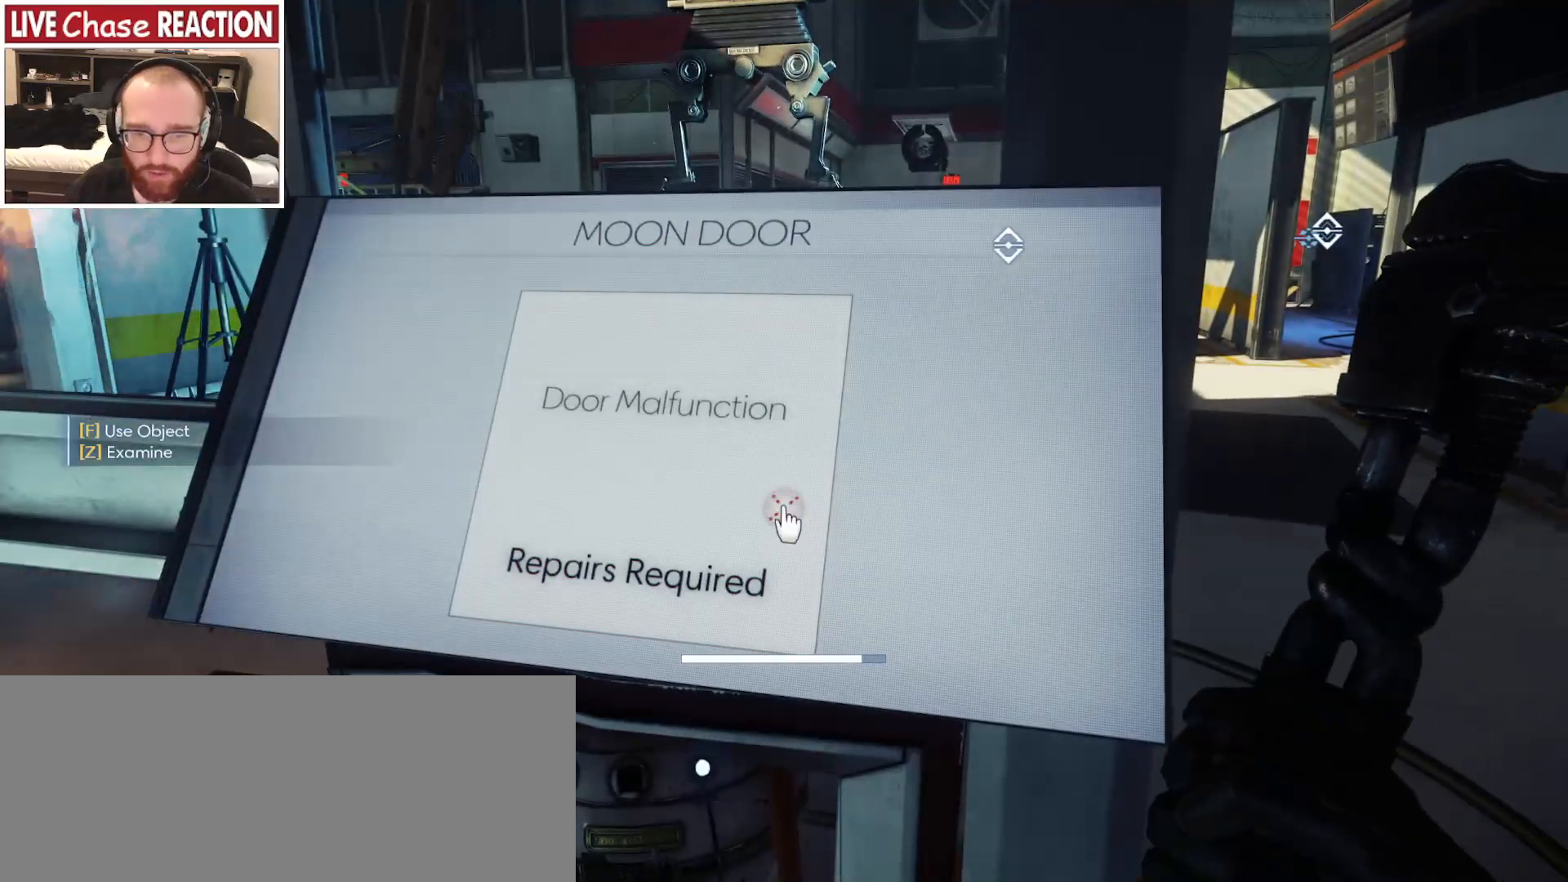
{"keys": ["s"], "mouse": [], "events": [[217, "s", "down"]]}
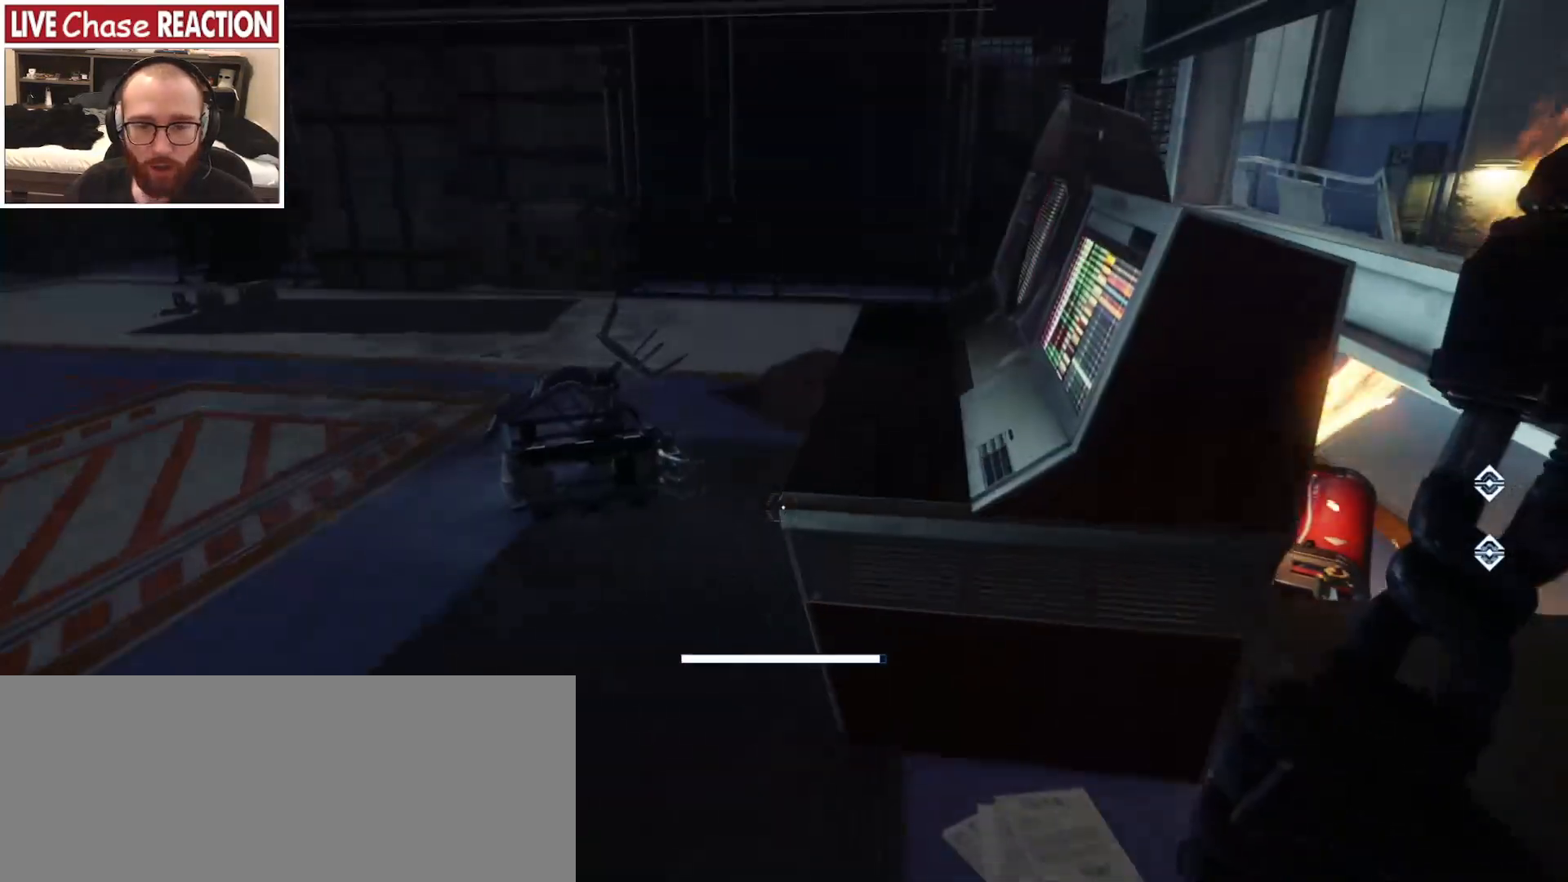
{"keys": ["d", "s", "shift"], "mouse": [], "events": [[200, "shift", "down"], [250, "d", "down"]]}
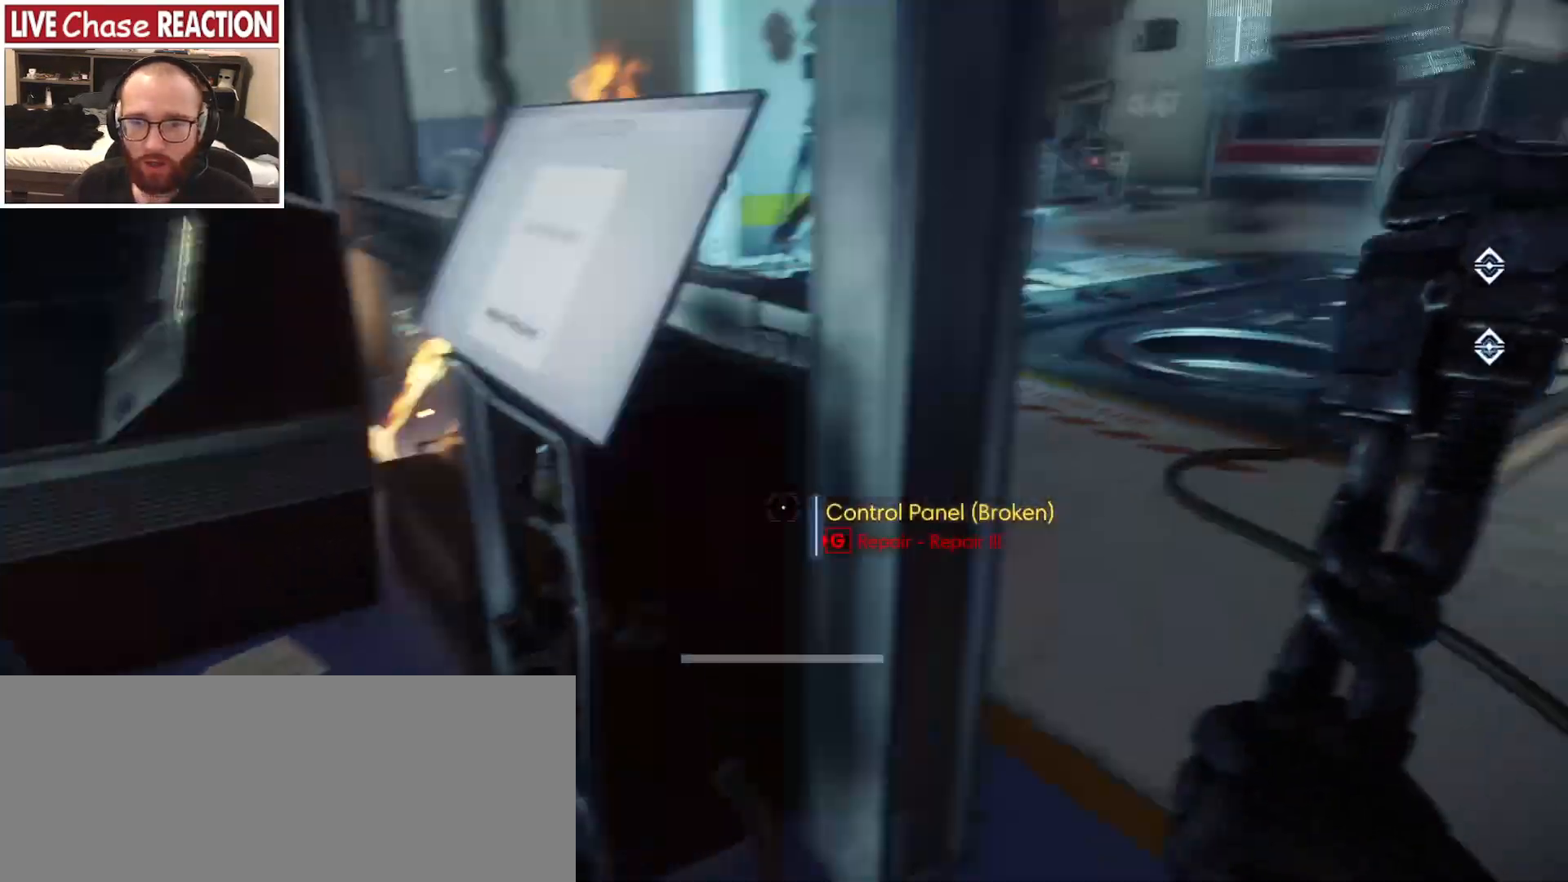
{"keys": ["d", "shift"], "mouse": [], "events": [[183, "s", "up"]]}
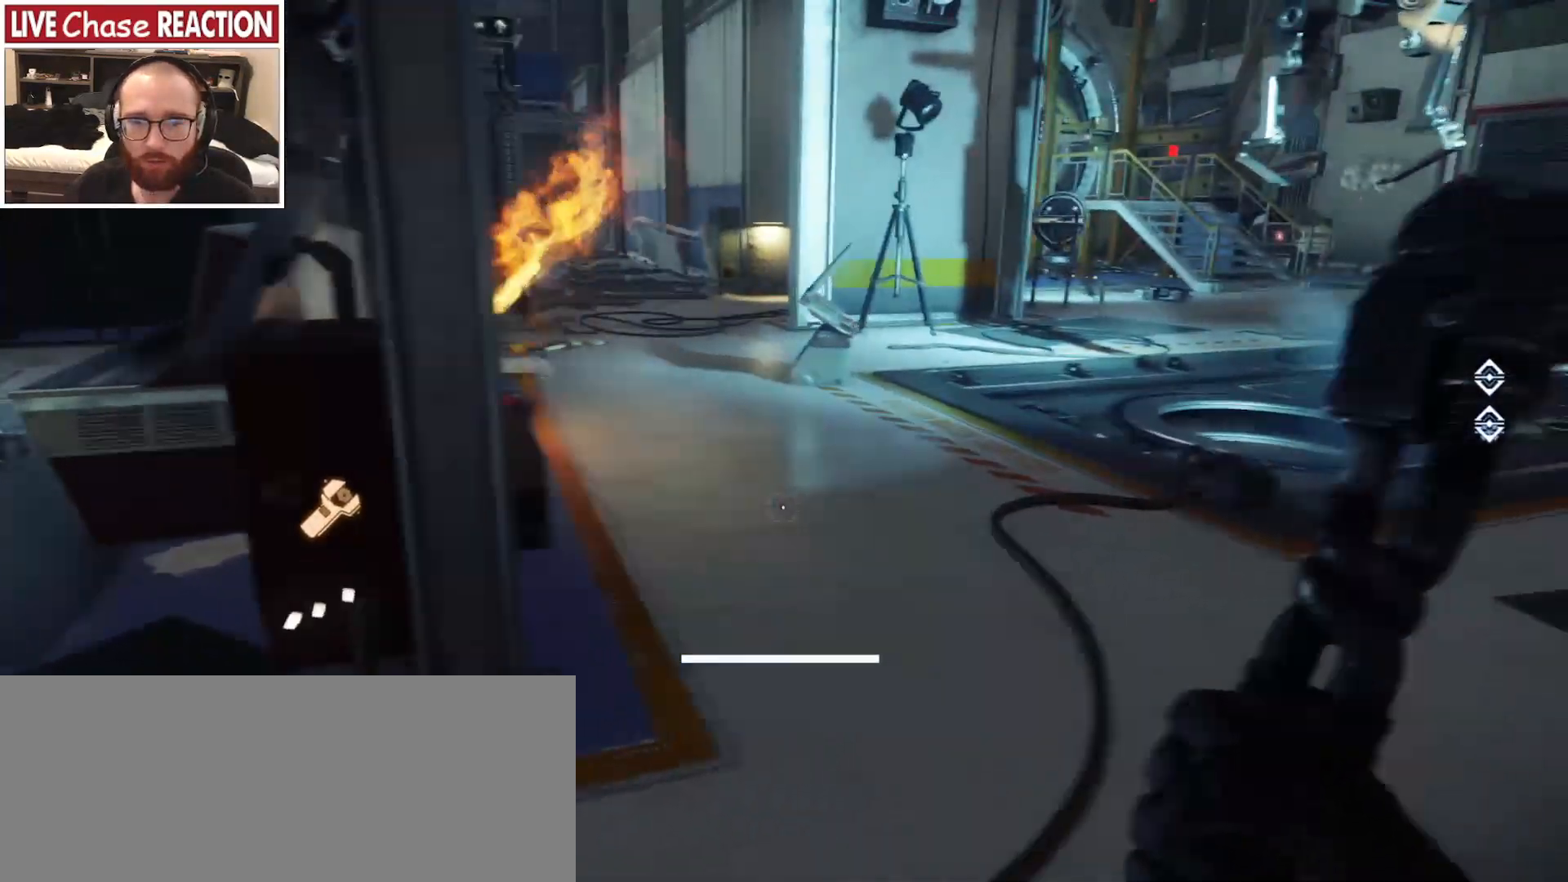
{"keys": [], "mouse": [], "events": [[250, "shift", "up"], [383, "d", "up"]]}
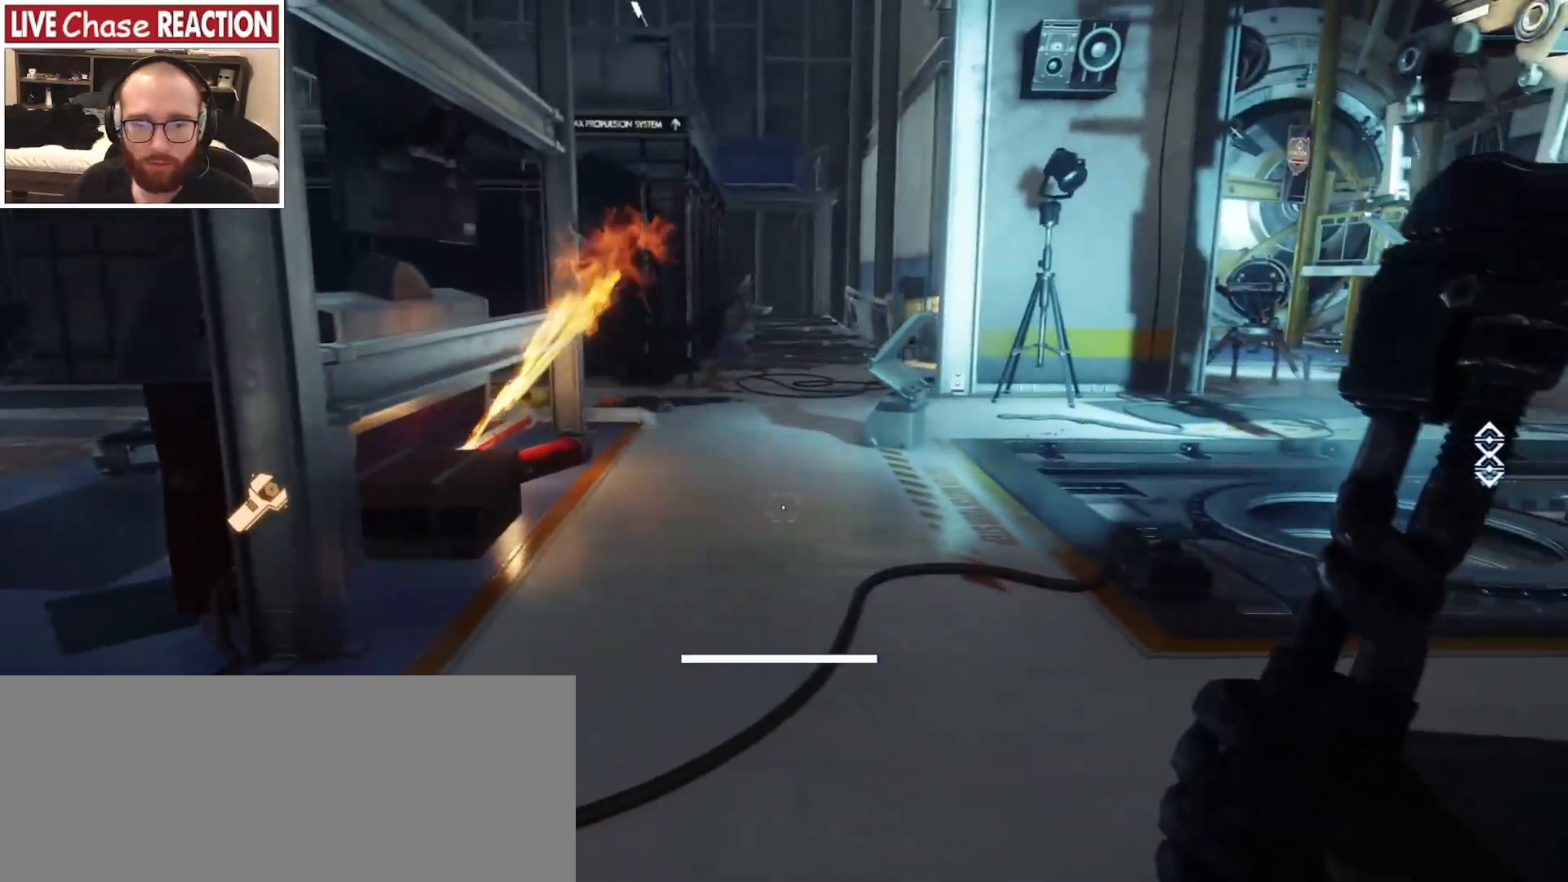
{"keys": [], "mouse": [], "events": []}
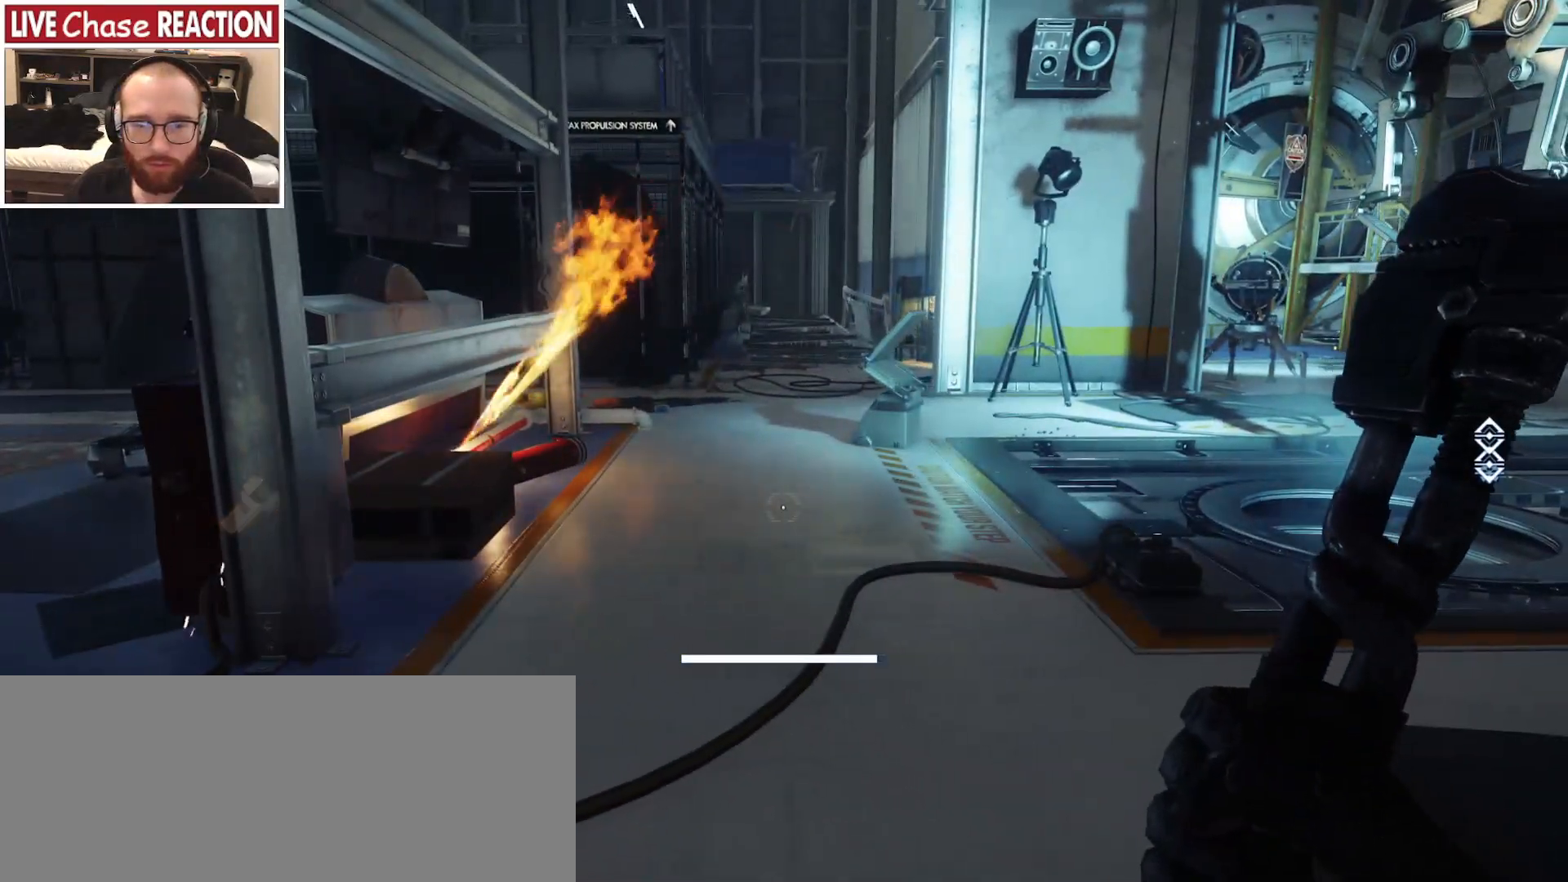
{"keys": [], "mouse": [], "events": []}
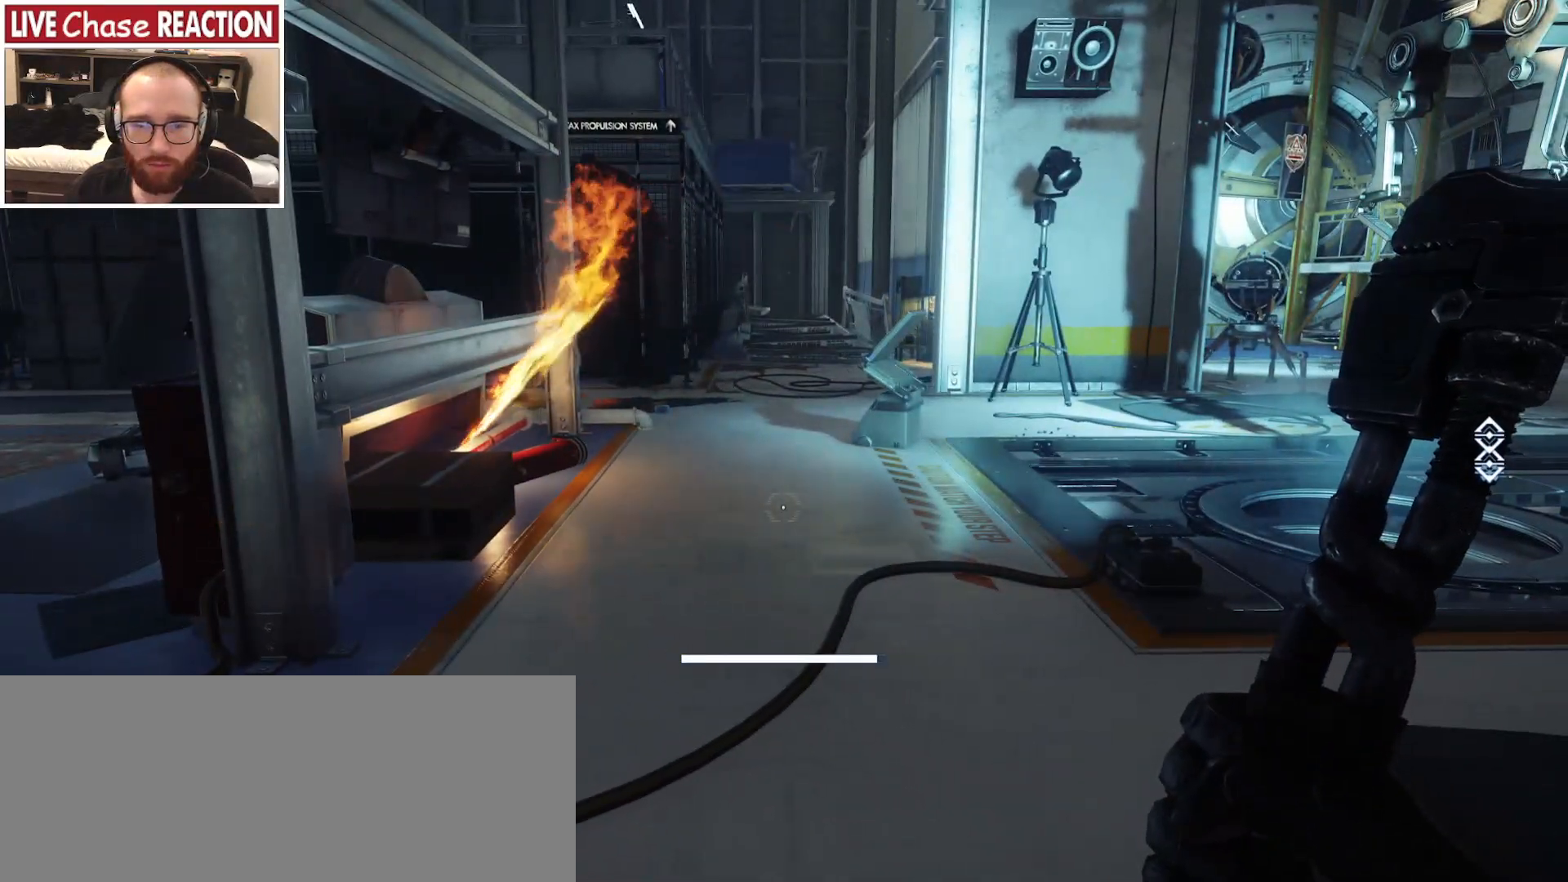
{"keys": [], "mouse": [], "events": []}
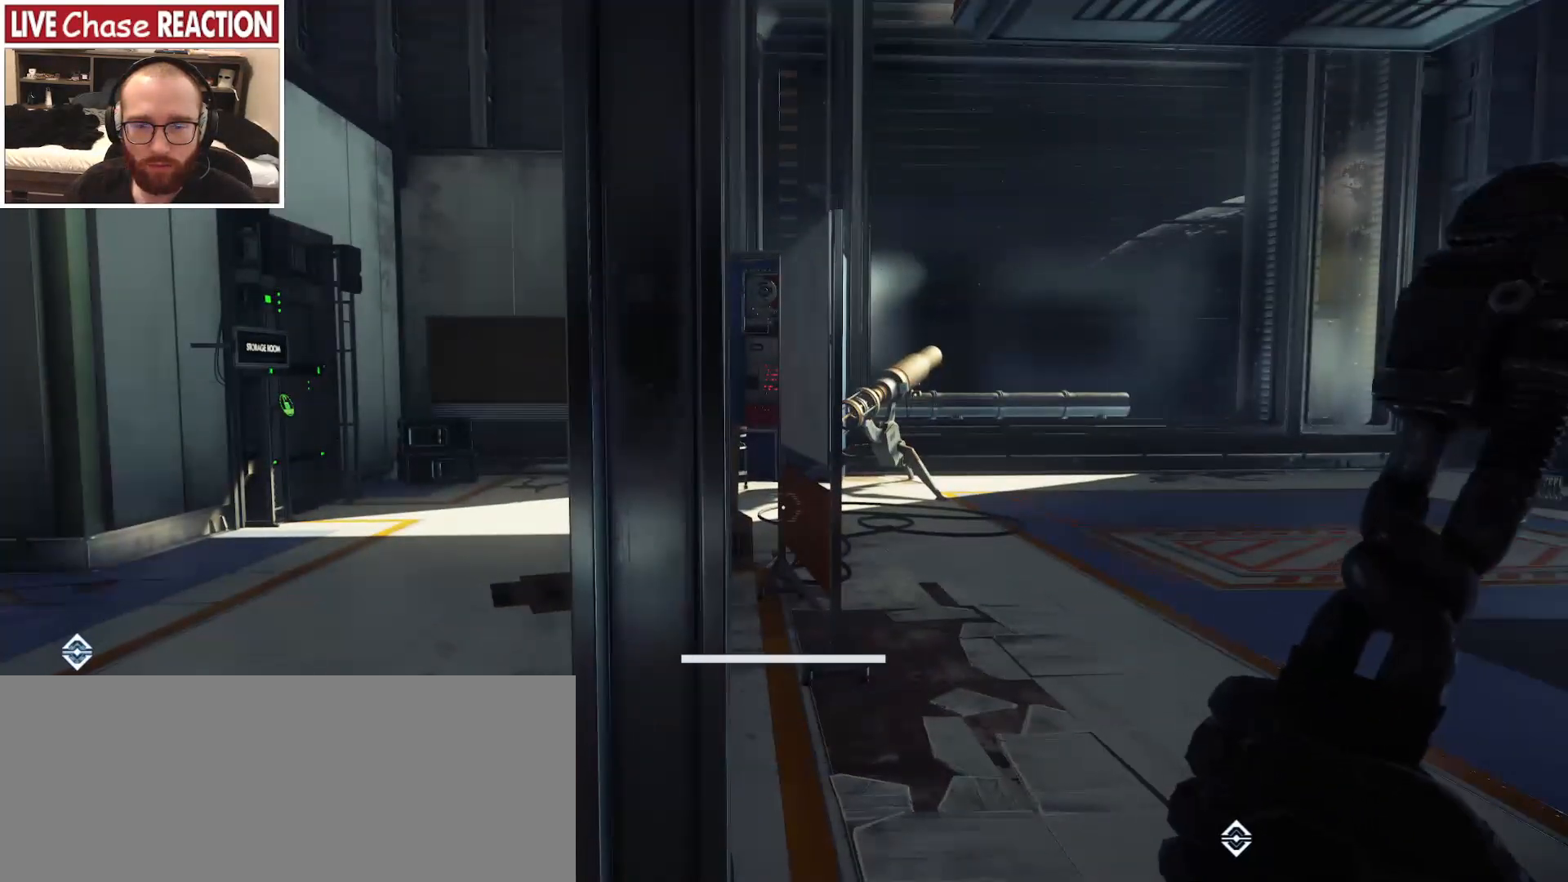
{"keys": [], "mouse": [], "events": []}
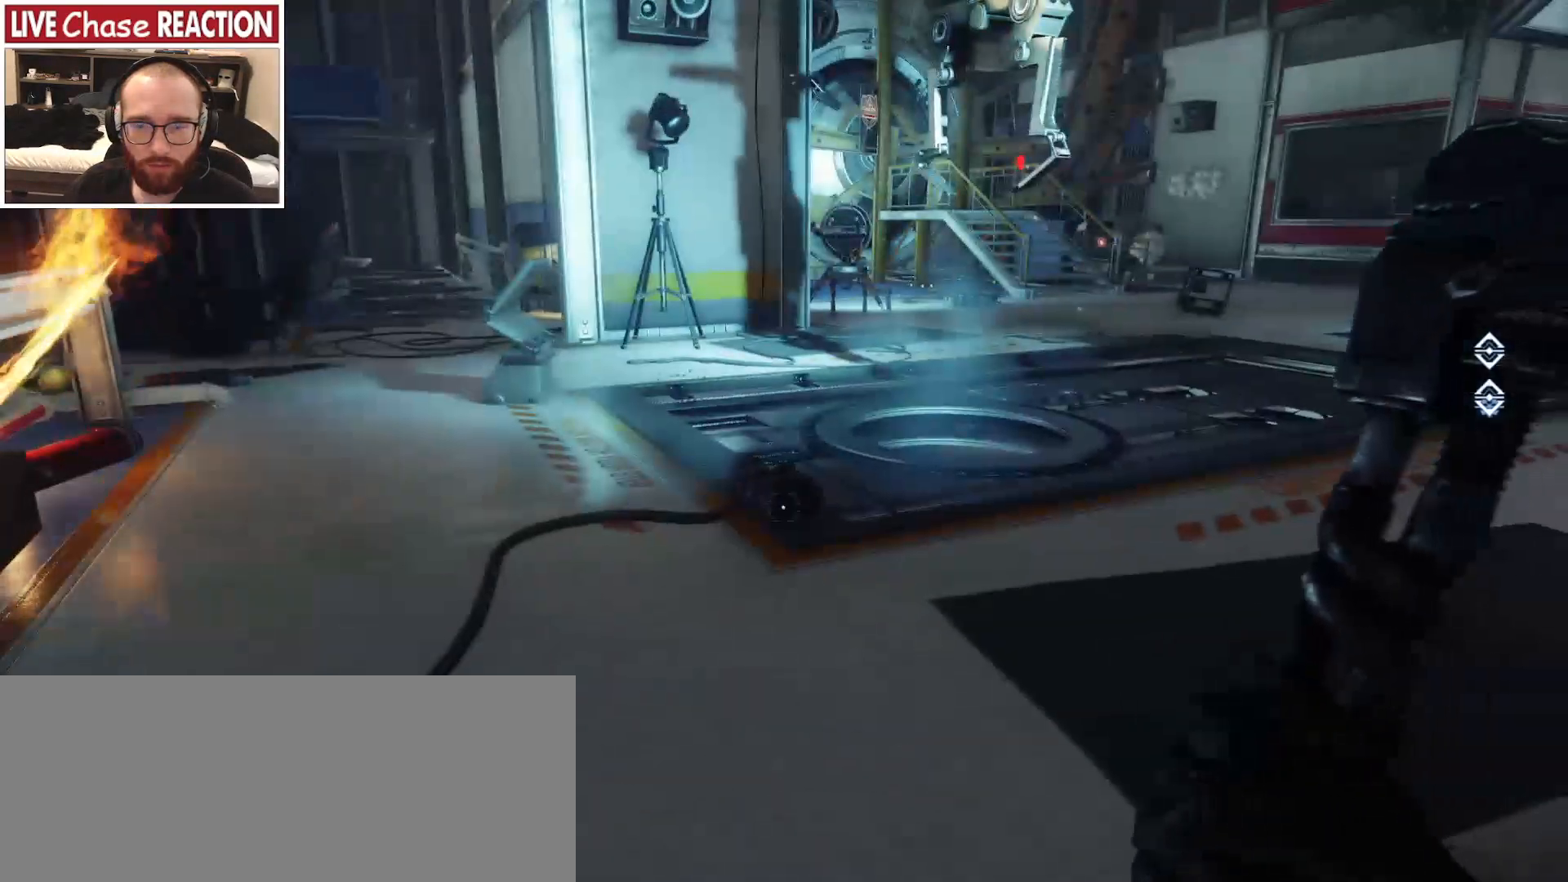
{"keys": [], "mouse": [], "events": []}
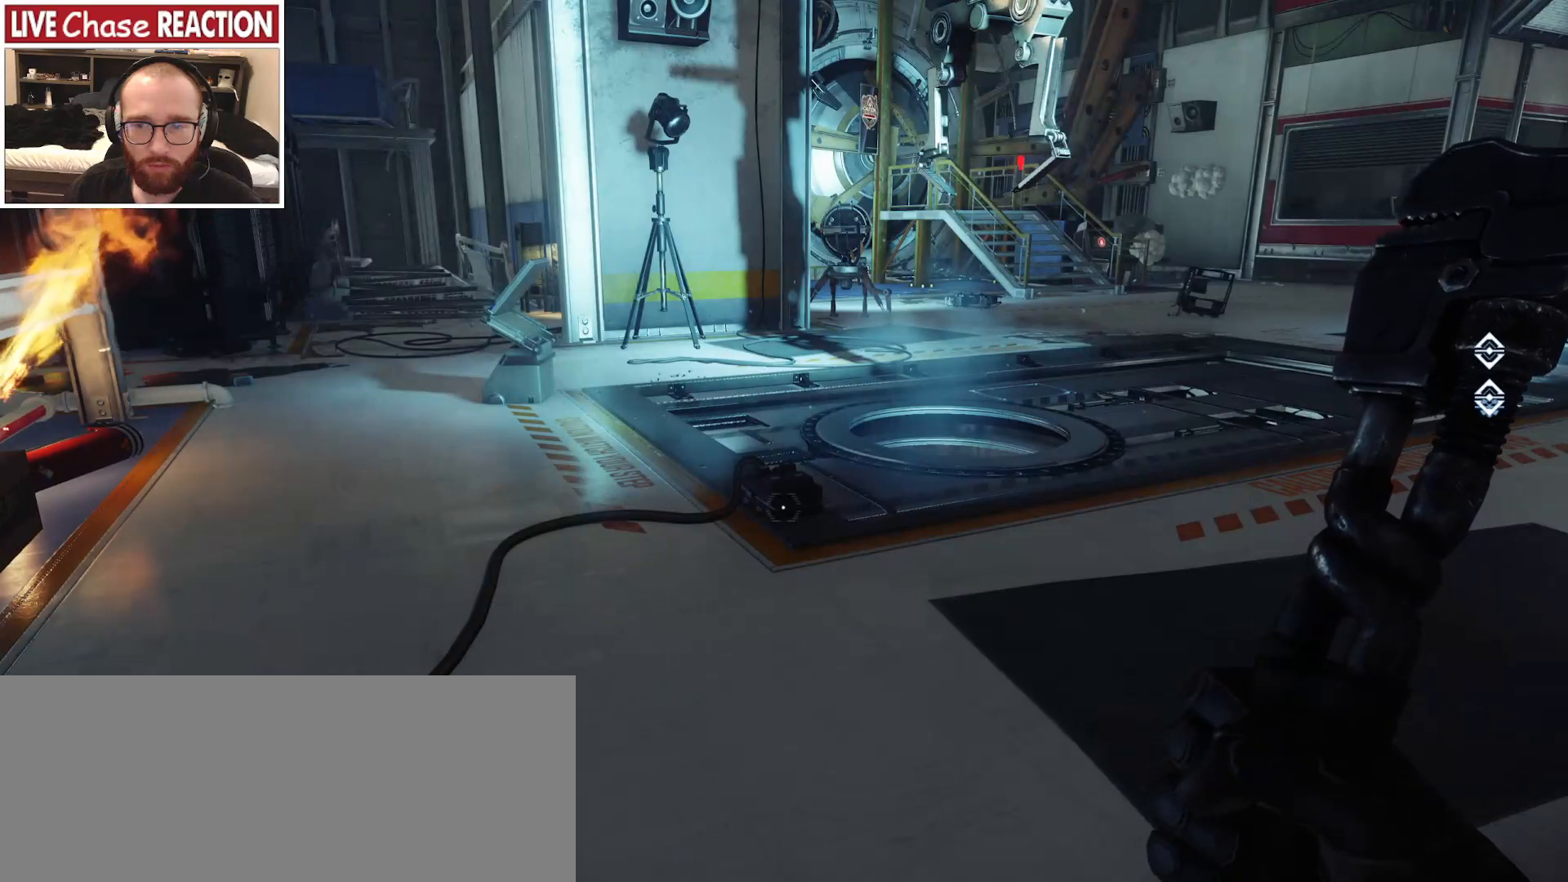
{"keys": [], "mouse": [], "events": []}
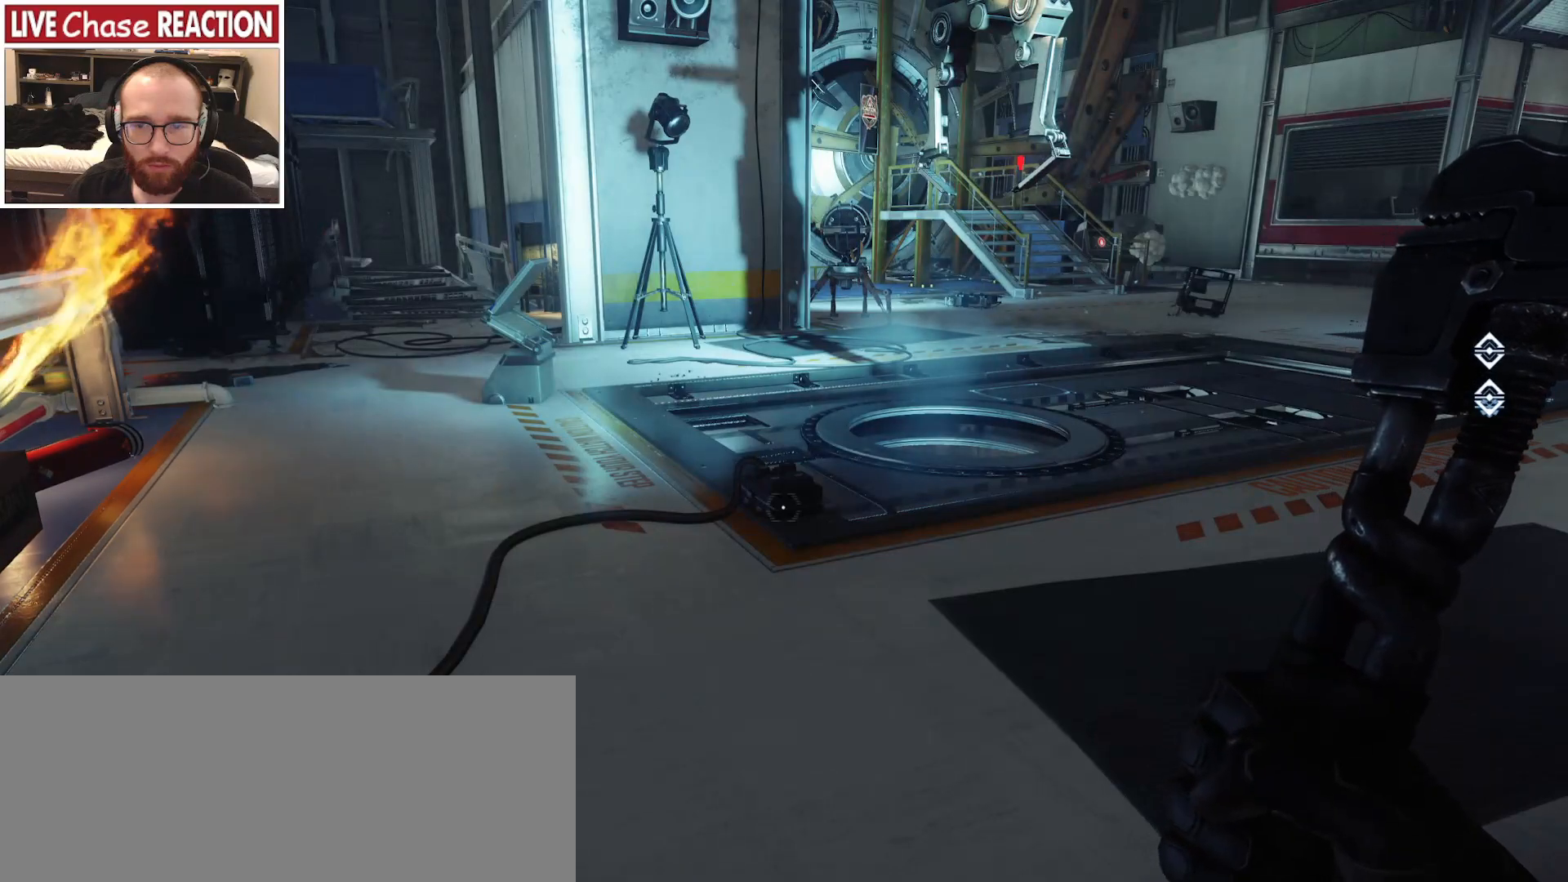
{"keys": [], "mouse": [], "events": []}
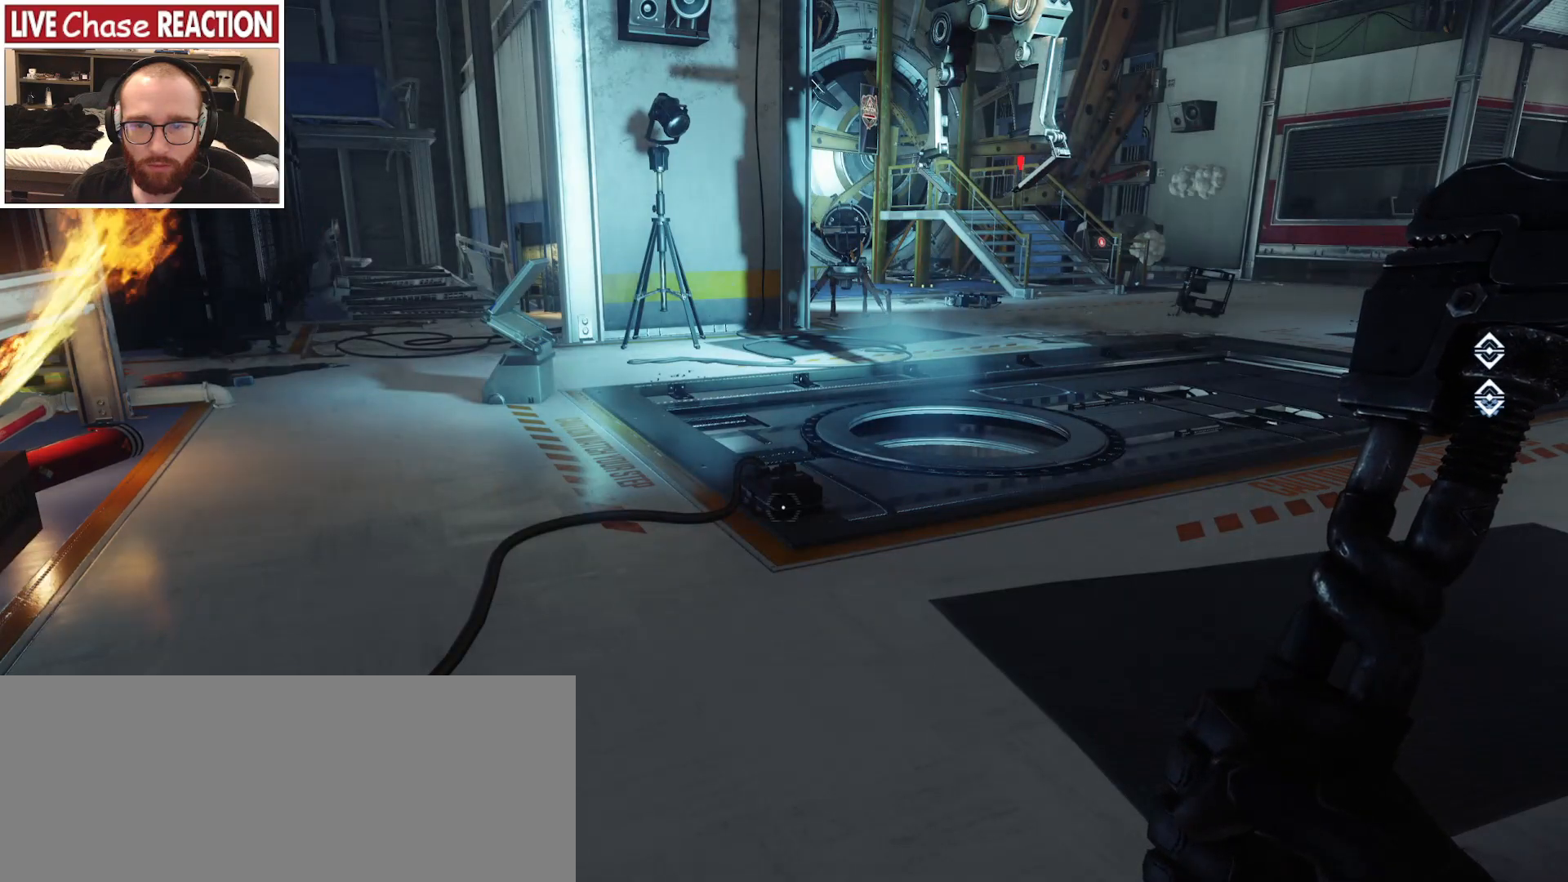
{"keys": ["a"], "mouse": [], "events": [[483, "a", "down"]]}
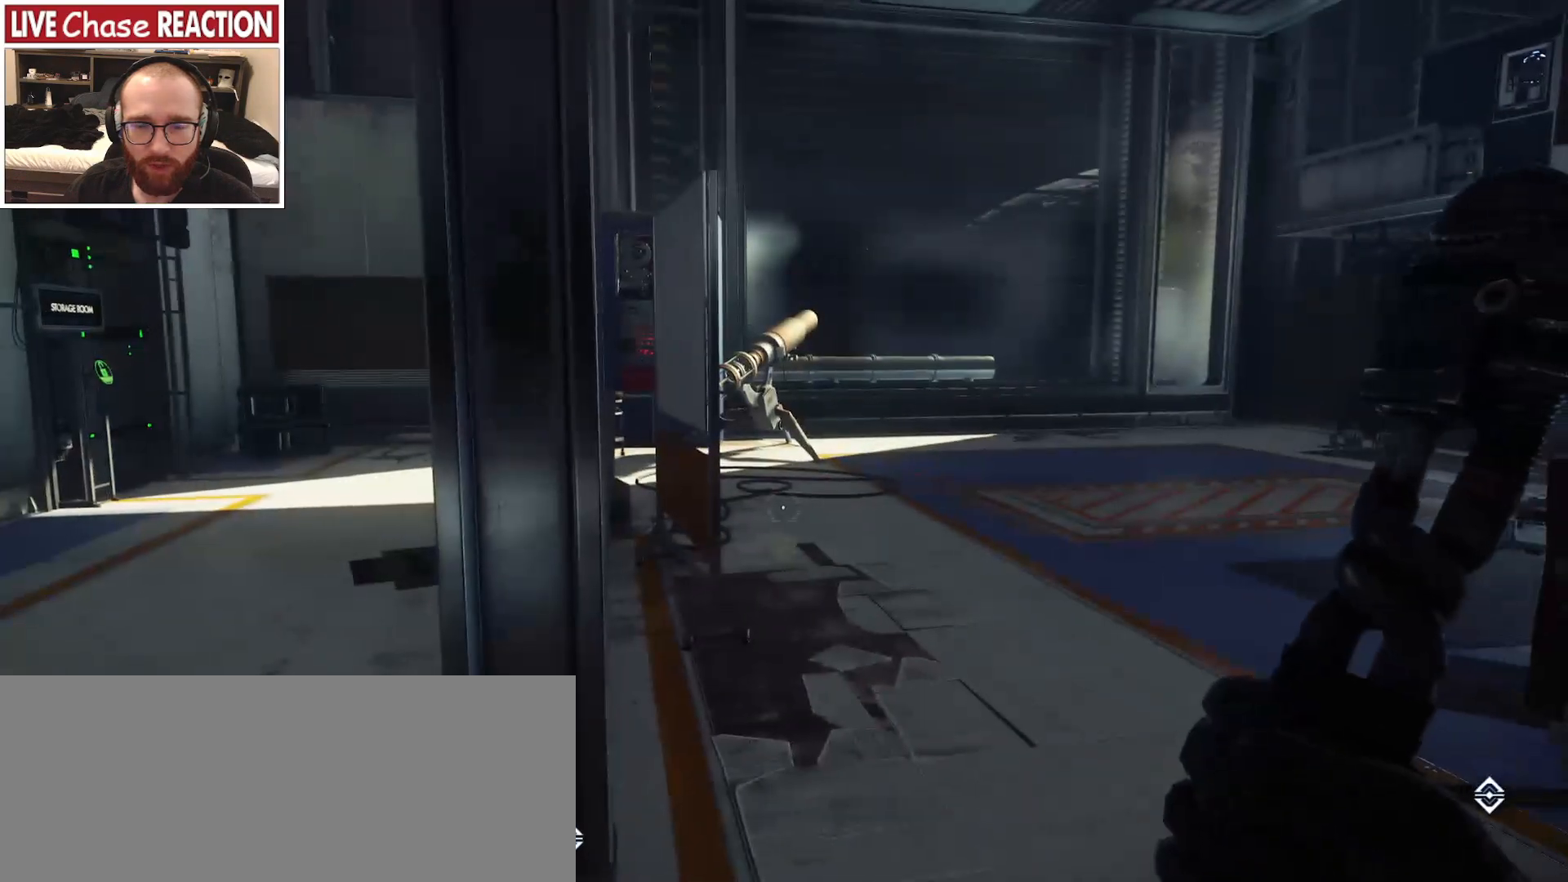
{"keys": ["a", "shift", "w"], "mouse": [], "events": [[317, "w", "down"], [500, "shift", "down"]]}
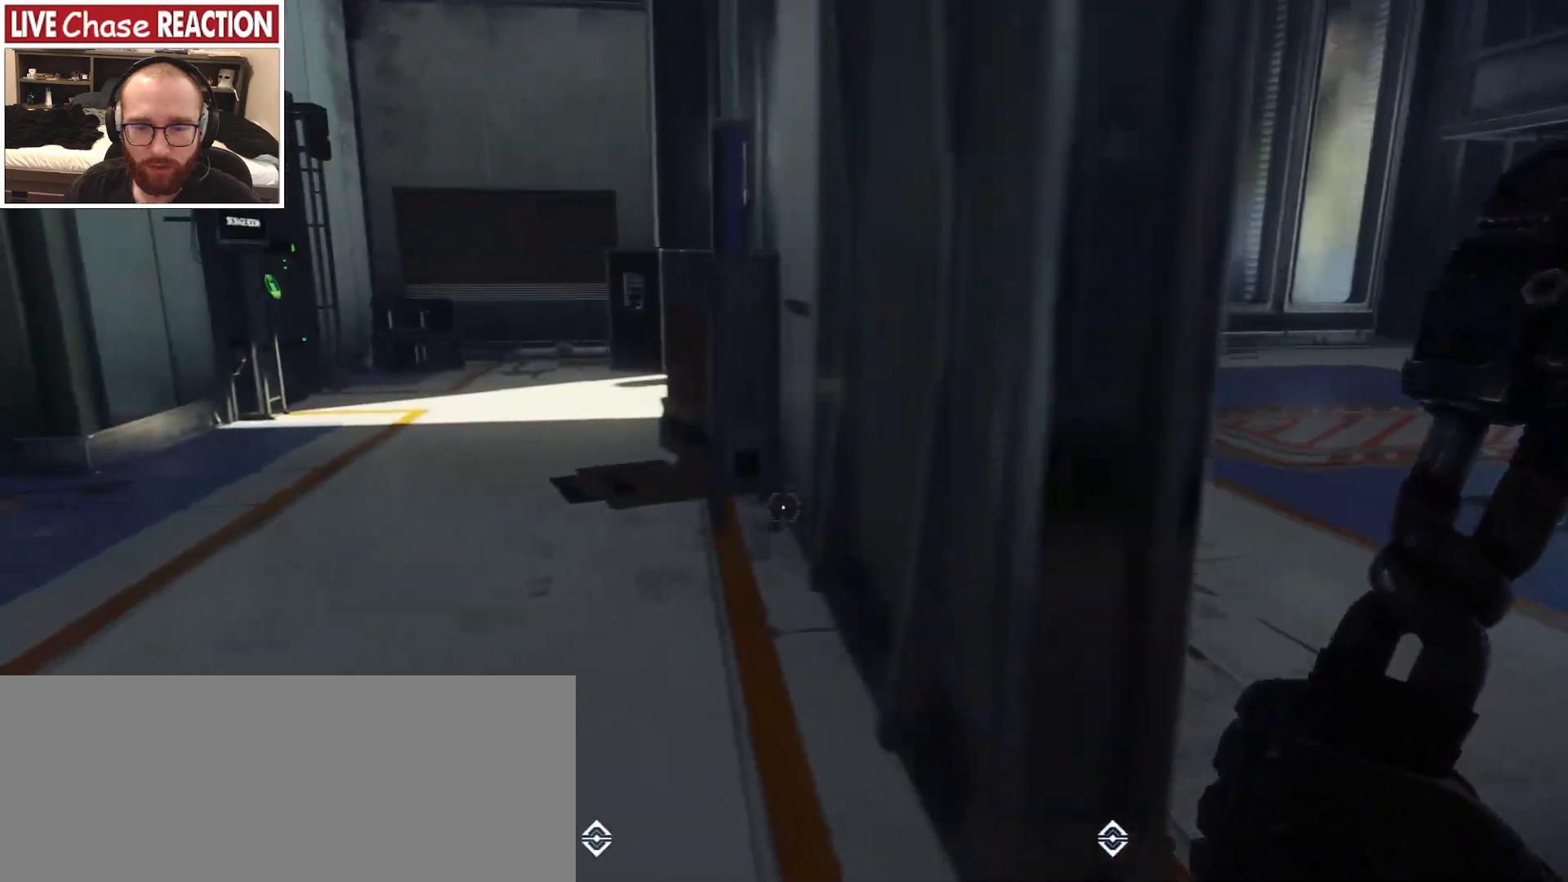
{"keys": ["a", "shift", "w"], "mouse": [], "events": []}
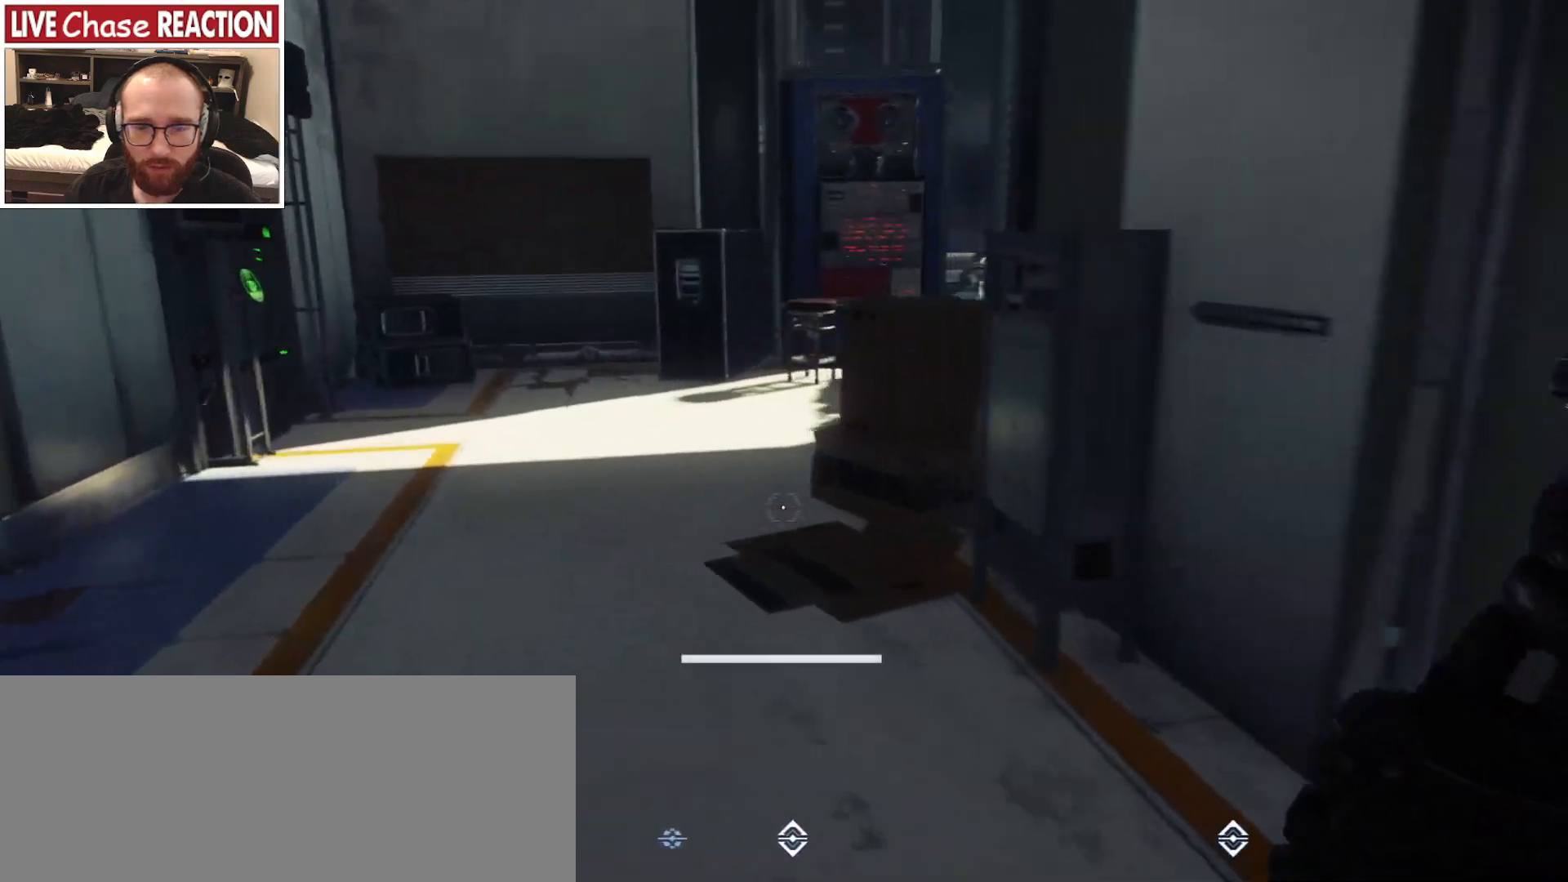
{"keys": ["a", "shift", "w"], "mouse": [], "events": []}
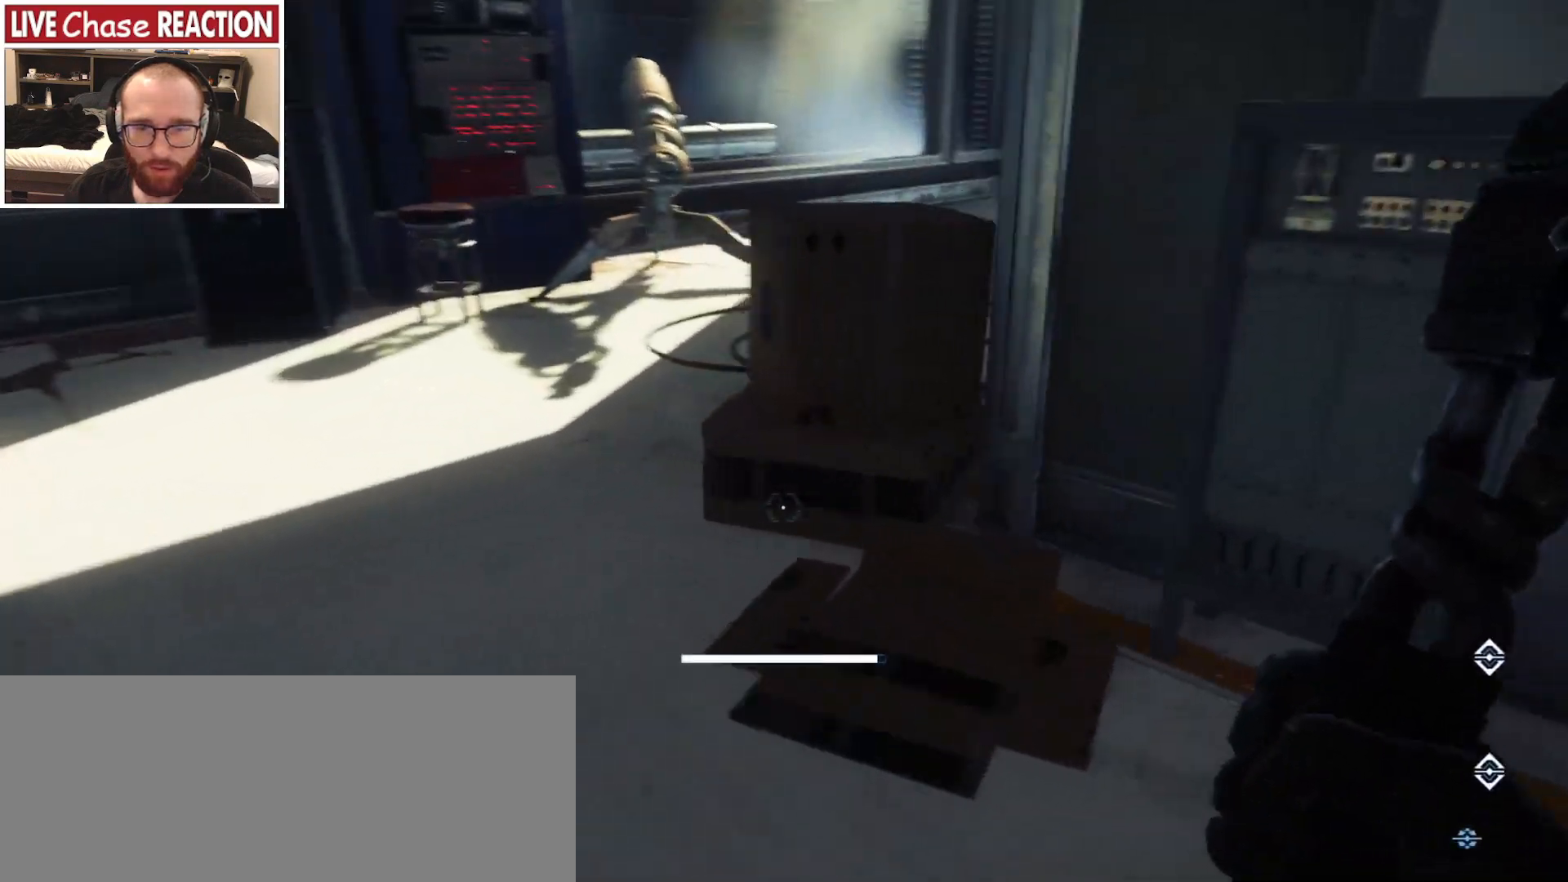
{"keys": ["a", "shift", "w"], "mouse": []}